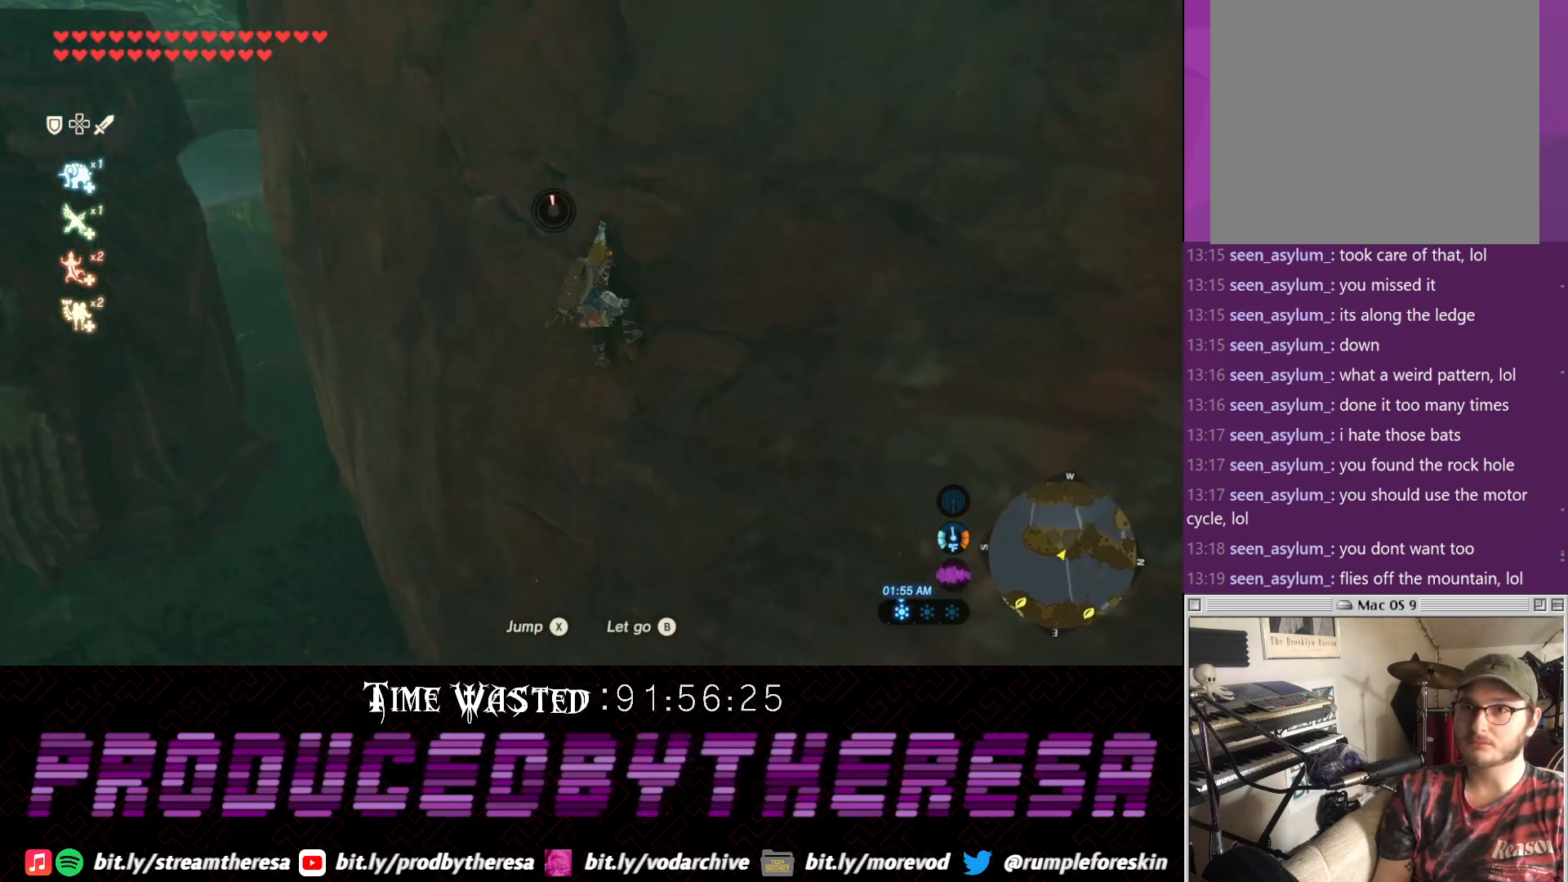
Gameplay with a controller (PlayStation layout); each line is a JSON object with the inputs held at the frame after it (dt_ms = milliseconds from this image to that frame). "events" lists button and stick changes between this image and that frame as [ms after this image, input, new state], when the widget could be followed in between.
{"dt_ms": 500, "buttons": [], "left_stick": "up-left", "right_stick": "center", "events": [[150, "right_stick", "center"]]}
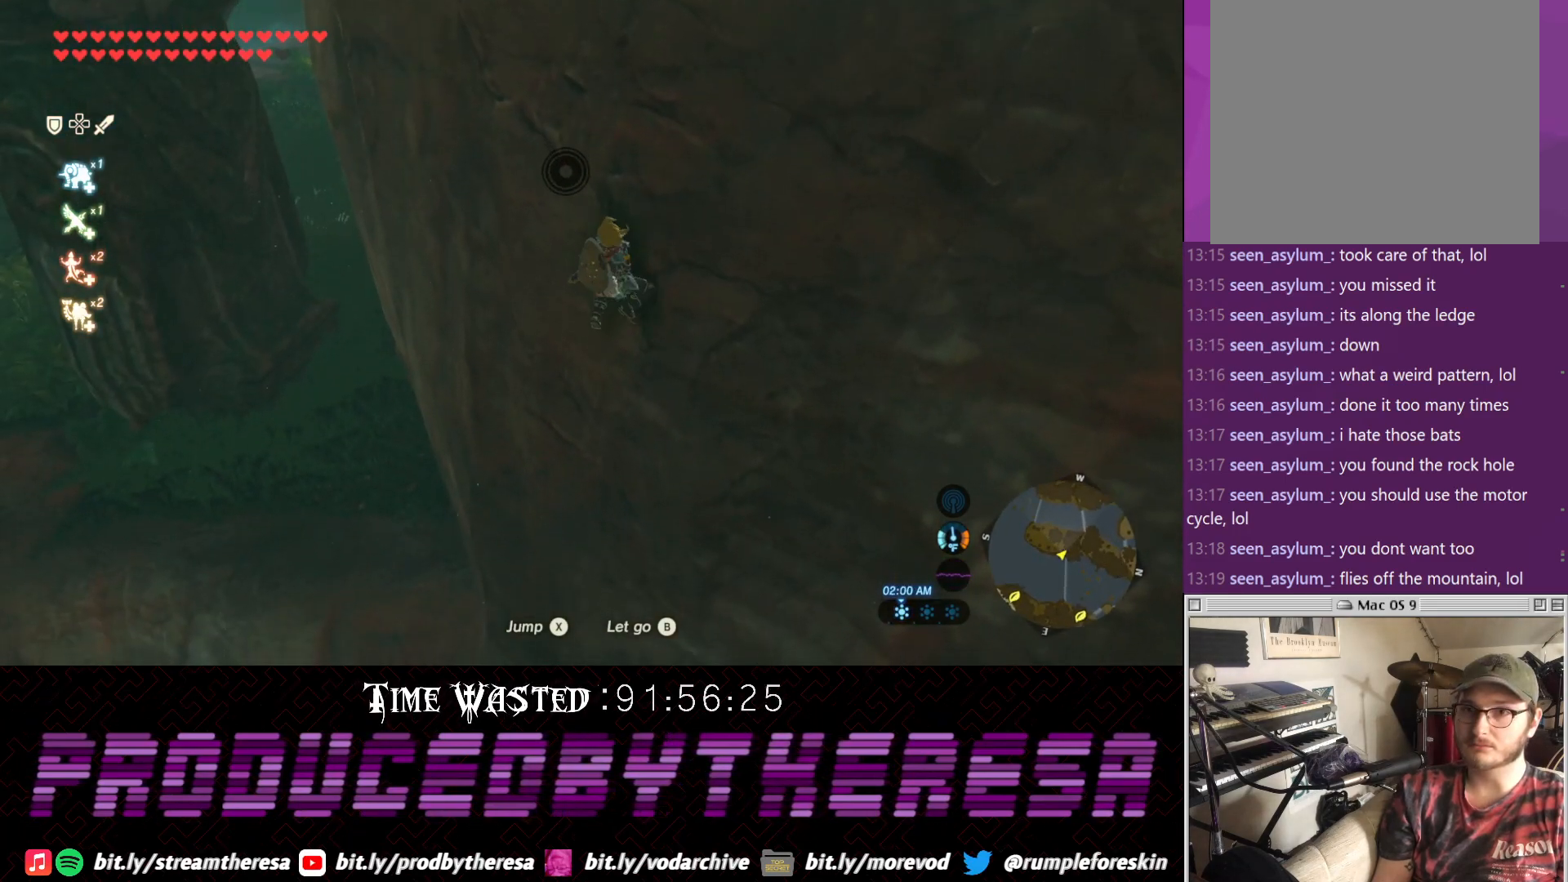
{"dt_ms": 1000, "buttons": [], "left_stick": "up-left", "right_stick": "center"}
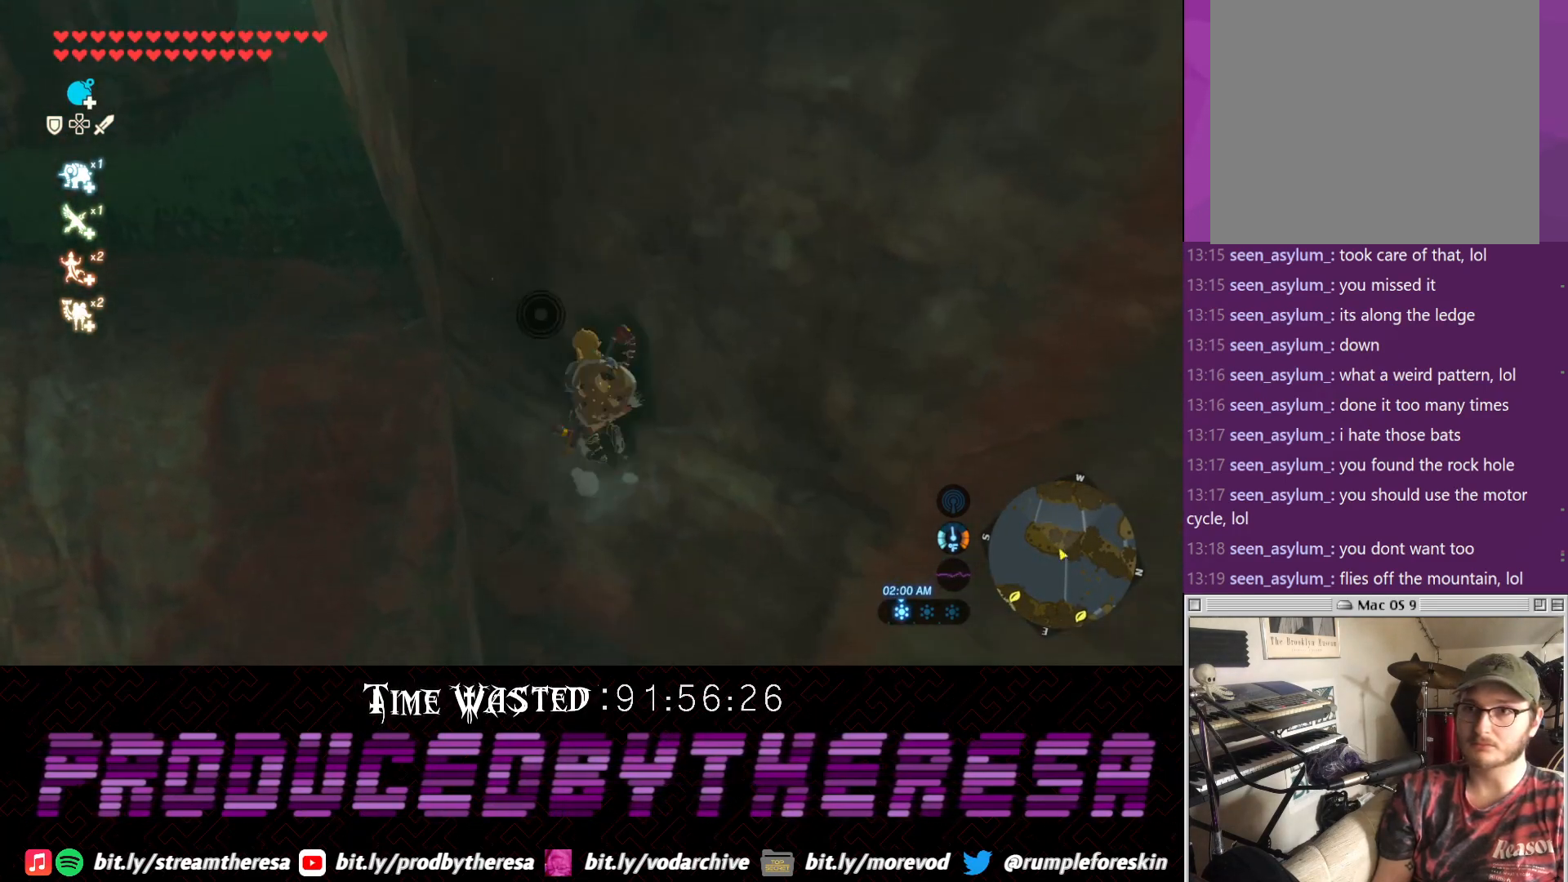
{"dt_ms": 500, "buttons": ["TRIANGLE"], "left_stick": "up", "right_stick": "center", "events": [[117, "right_stick", "left"], [417, "left_stick", "up"], [417, "right_stick", "center"], [483, "TRIANGLE", "down"]]}
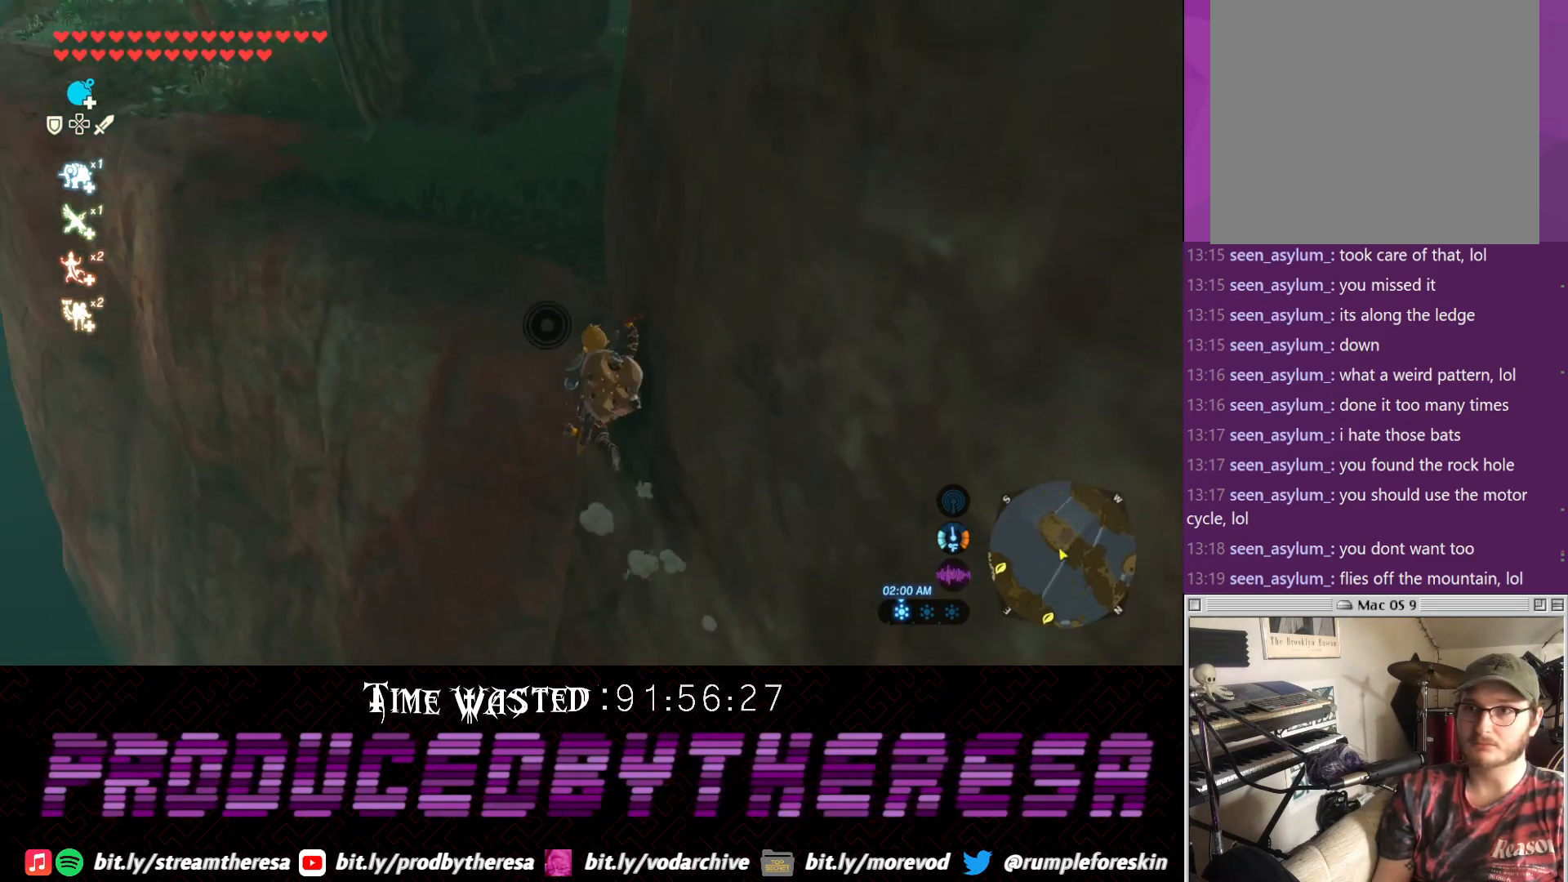
{"dt_ms": 500, "buttons": ["TRIANGLE"], "left_stick": "up", "right_stick": "center", "events": [[117, "TRIANGLE", "up"], [167, "TRIANGLE", "down"], [267, "TRIANGLE", "up"], [317, "TRIANGLE", "down"], [450, "TRIANGLE", "up"], [500, "TRIANGLE", "down"]]}
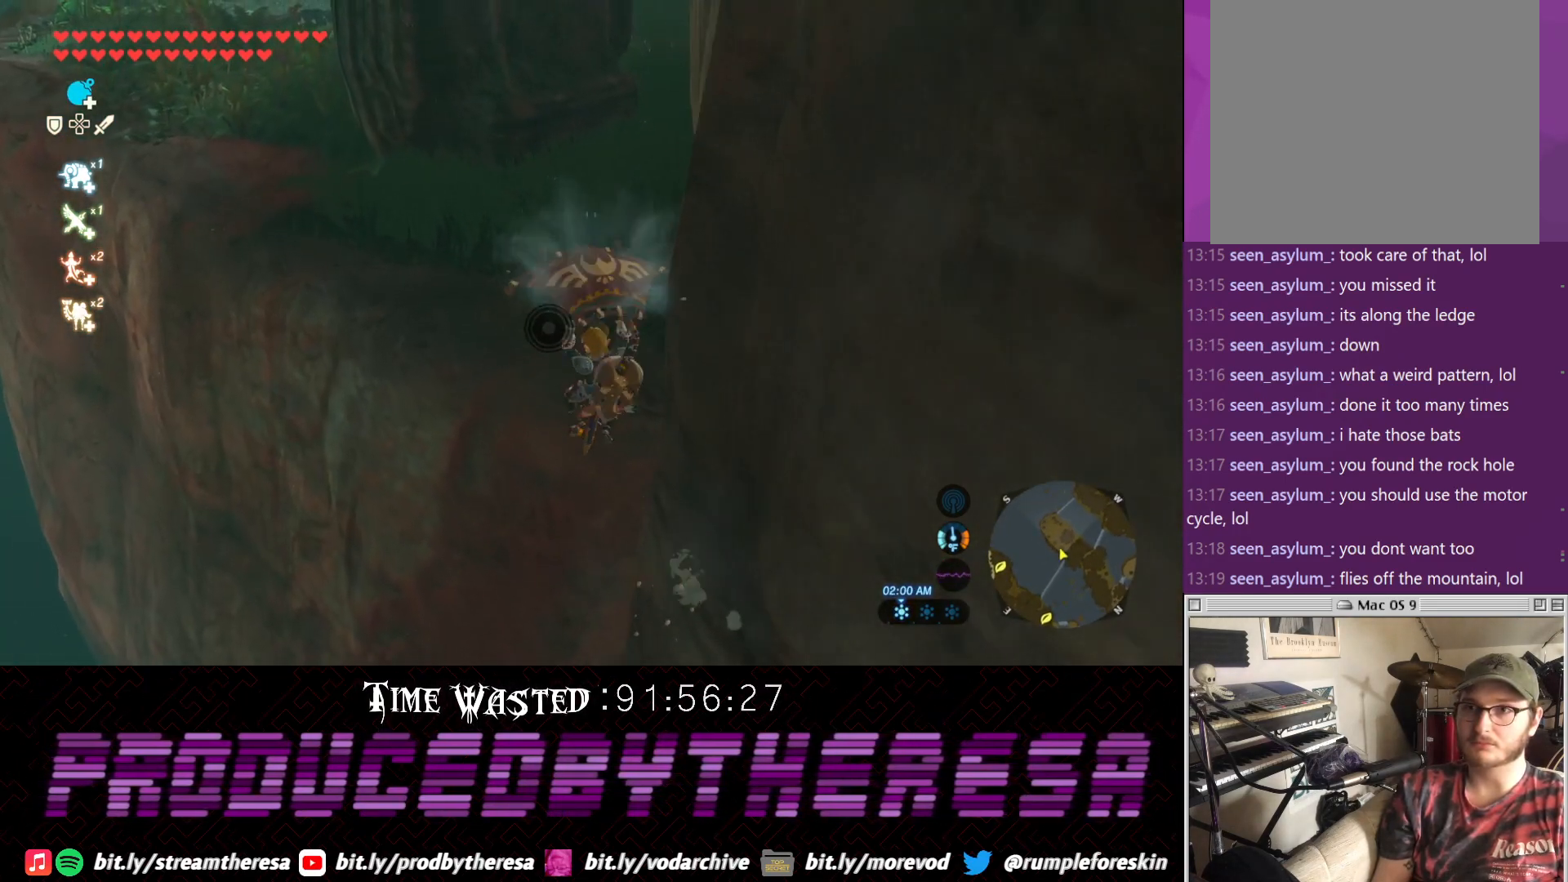
{"dt_ms": 500, "buttons": [], "left_stick": "up", "right_stick": "down", "events": [[67, "TRIANGLE", "up"], [400, "right_stick", "down"]]}
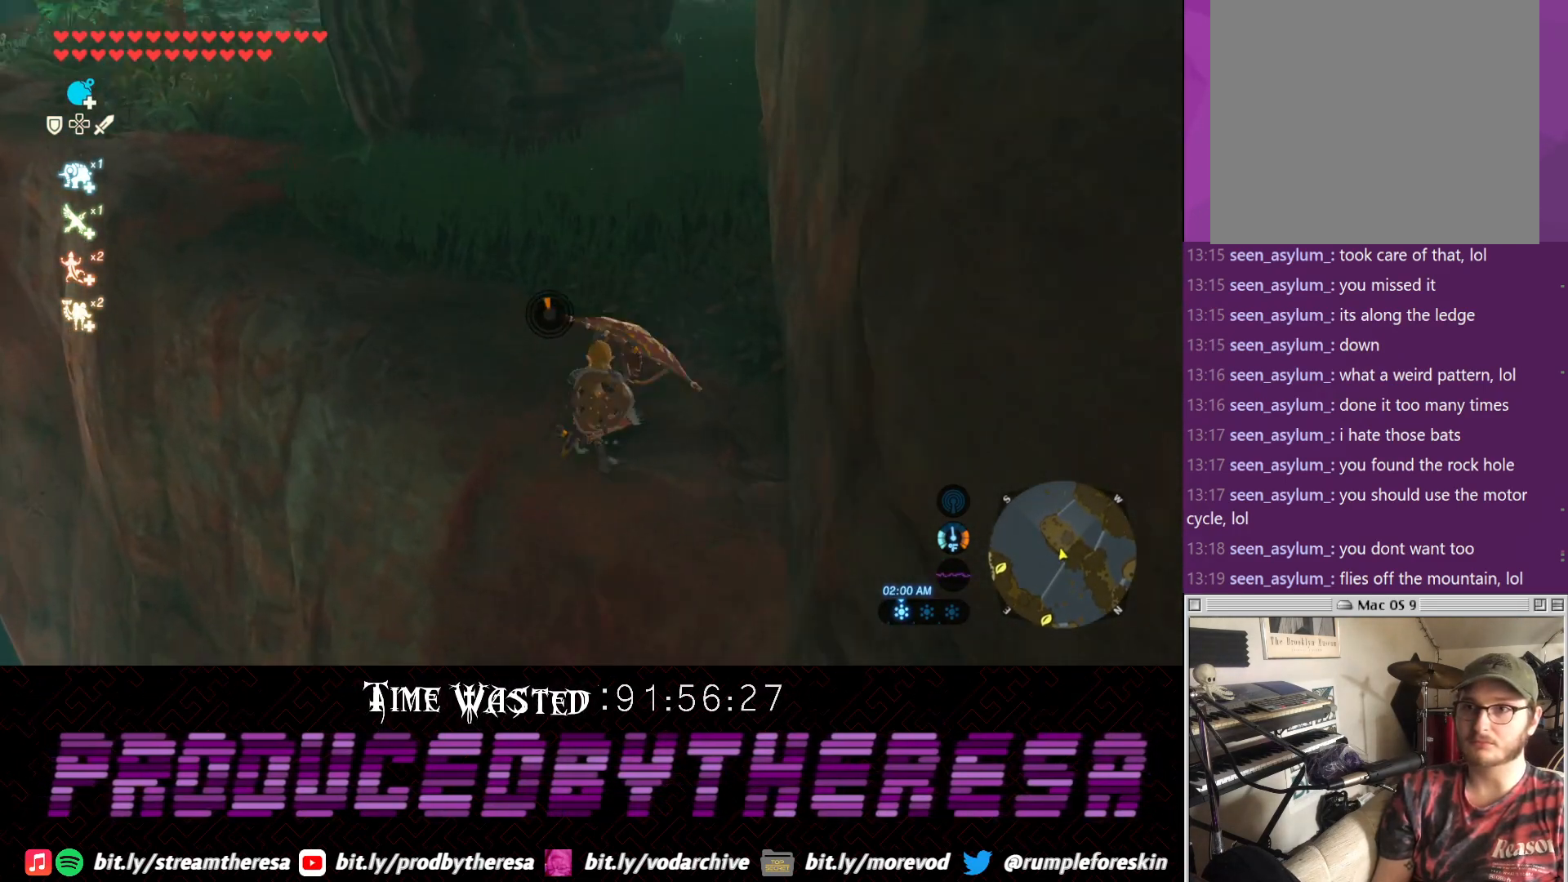
{"dt_ms": 500, "buttons": [], "left_stick": "up-left", "right_stick": "center", "events": [[183, "left_stick", "up-left"], [383, "right_stick", "center"]]}
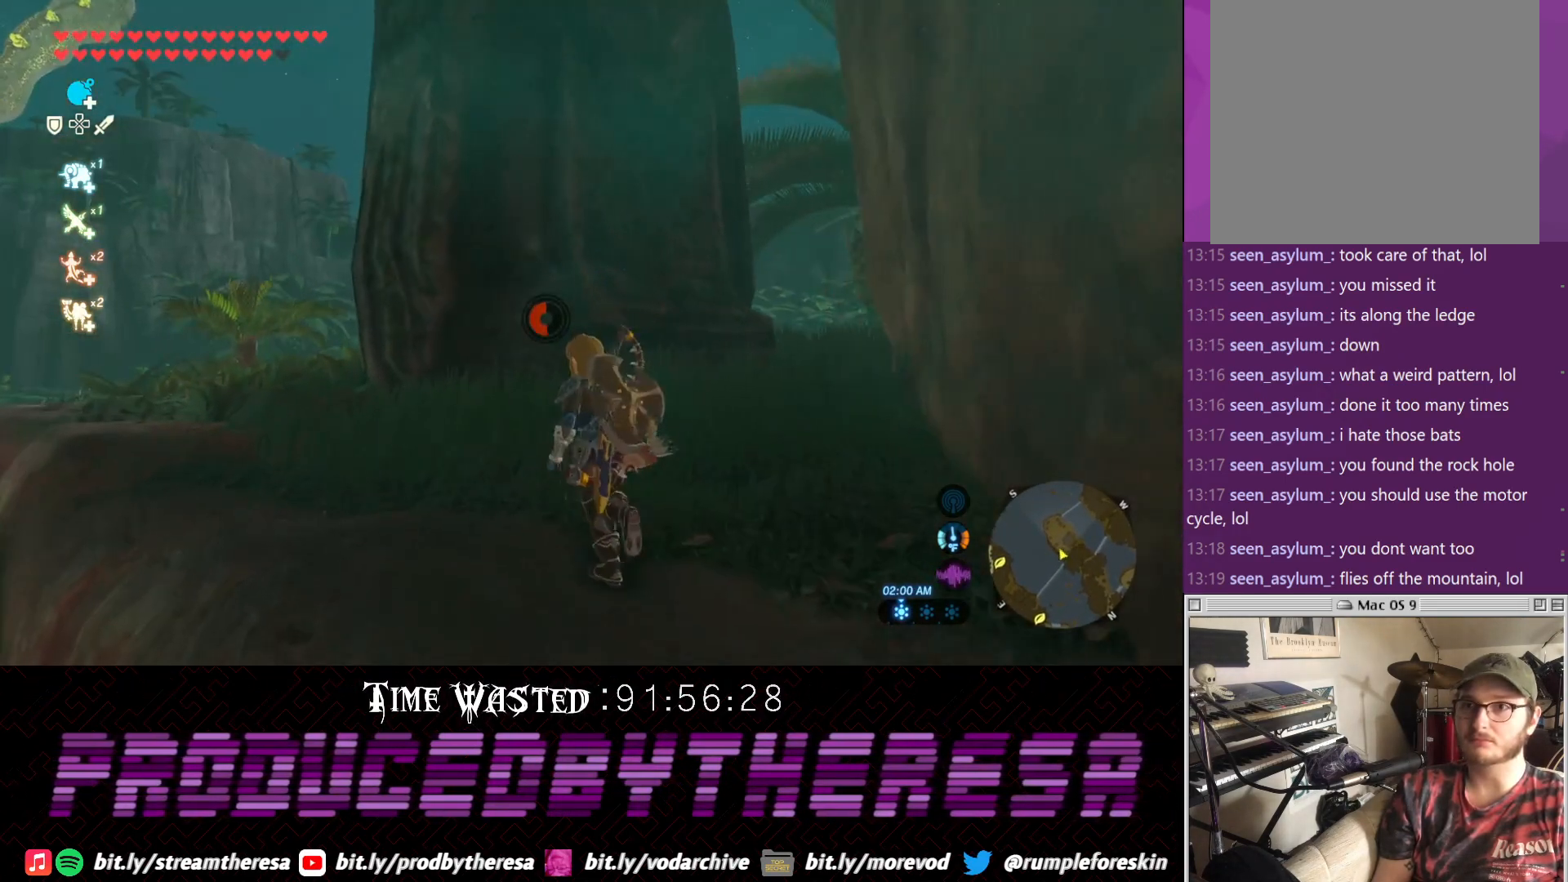
{"dt_ms": 500, "buttons": [], "left_stick": "up-left", "right_stick": "center", "events": [[33, "right_stick", "up"], [283, "right_stick", "center"]]}
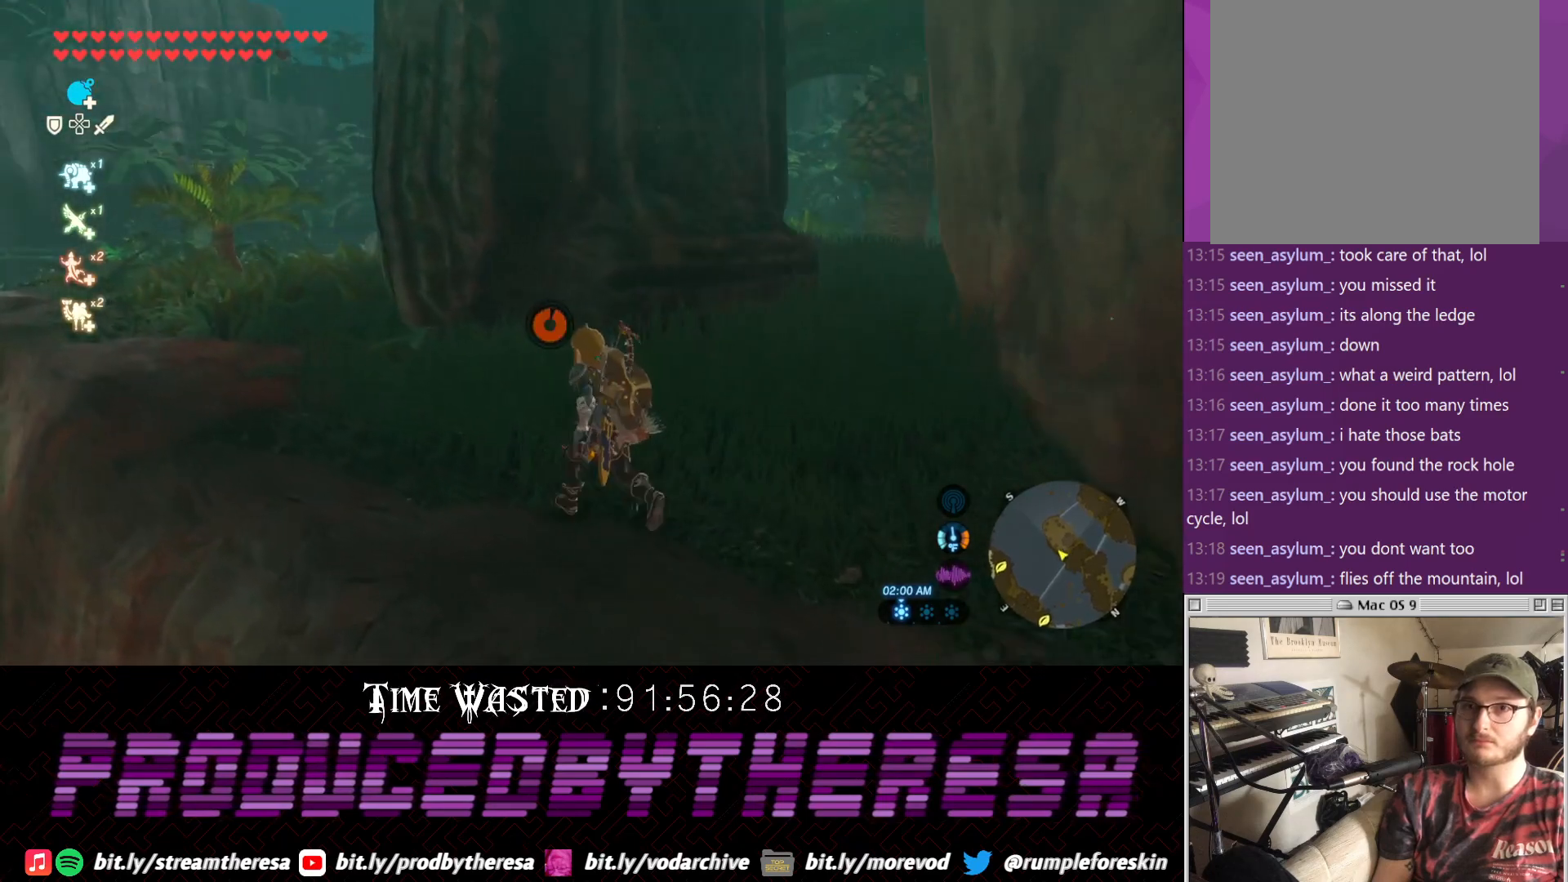
{"dt_ms": 500, "buttons": ["CROSS"], "left_stick": "up-left", "right_stick": "center", "events": [[150, "CROSS", "down"]]}
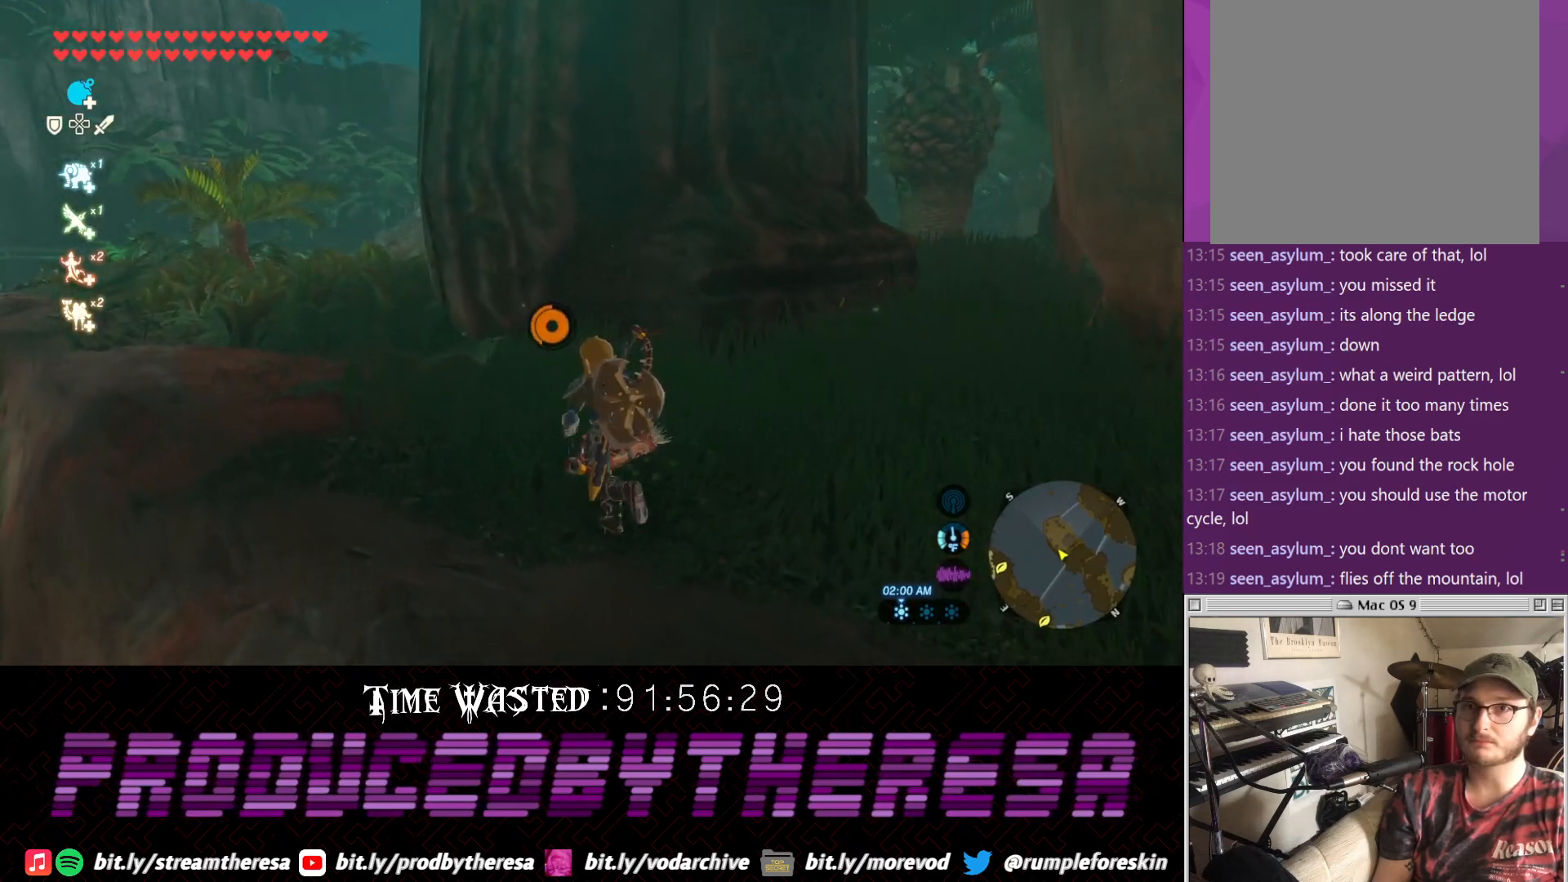
{"dt_ms": 500, "buttons": [], "left_stick": "up-left", "right_stick": "center", "events": [[483, "CROSS", "up"]]}
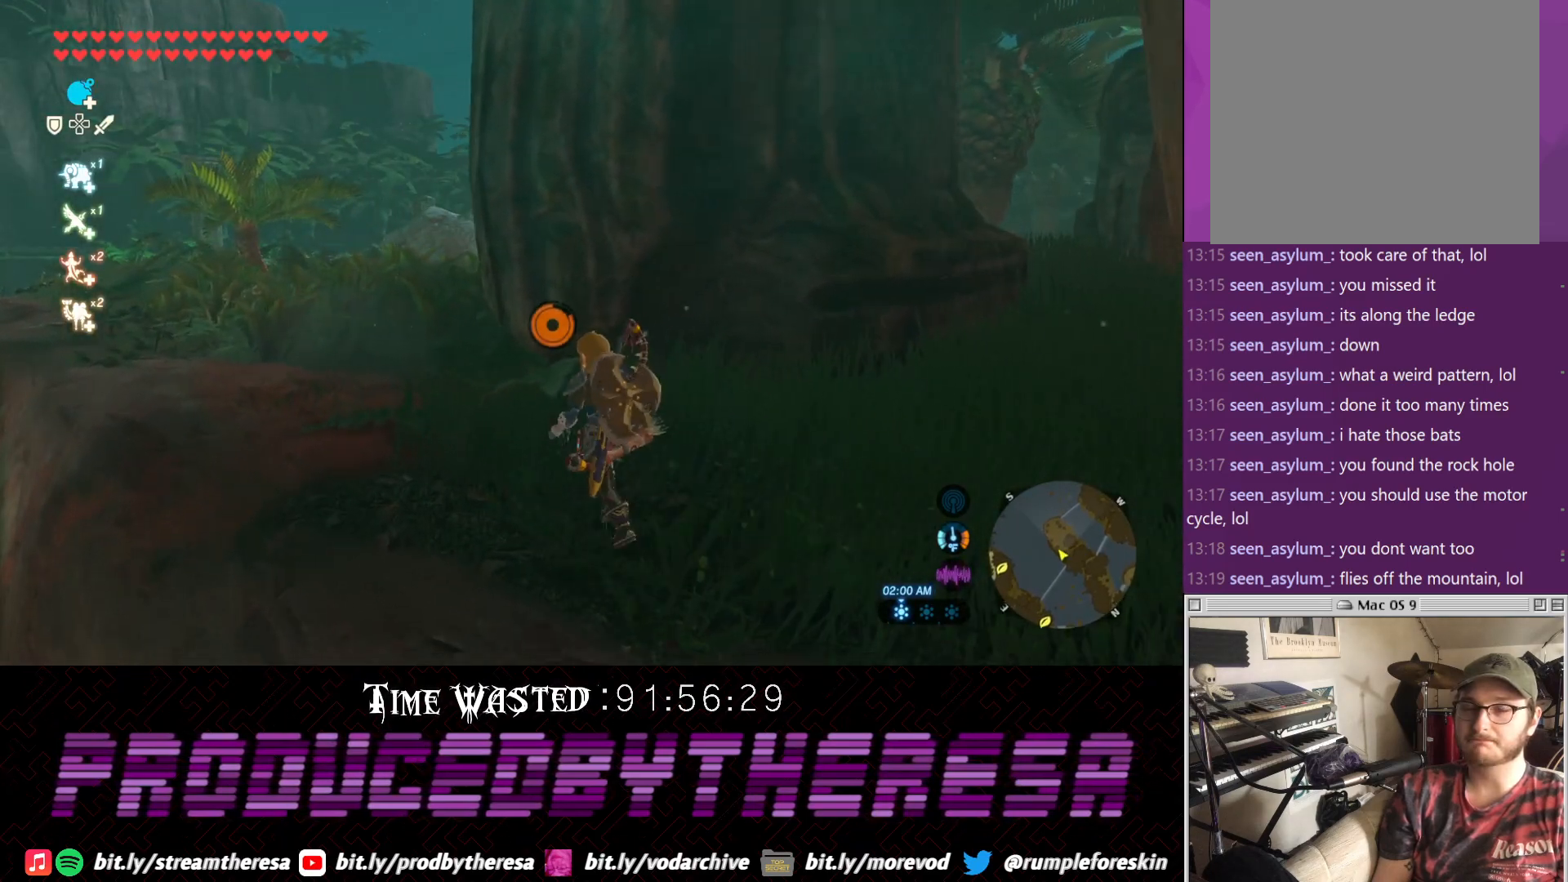
{"dt_ms": 500, "buttons": [], "left_stick": "up-left", "right_stick": "up-right", "events": [[183, "right_stick", "up-right"]]}
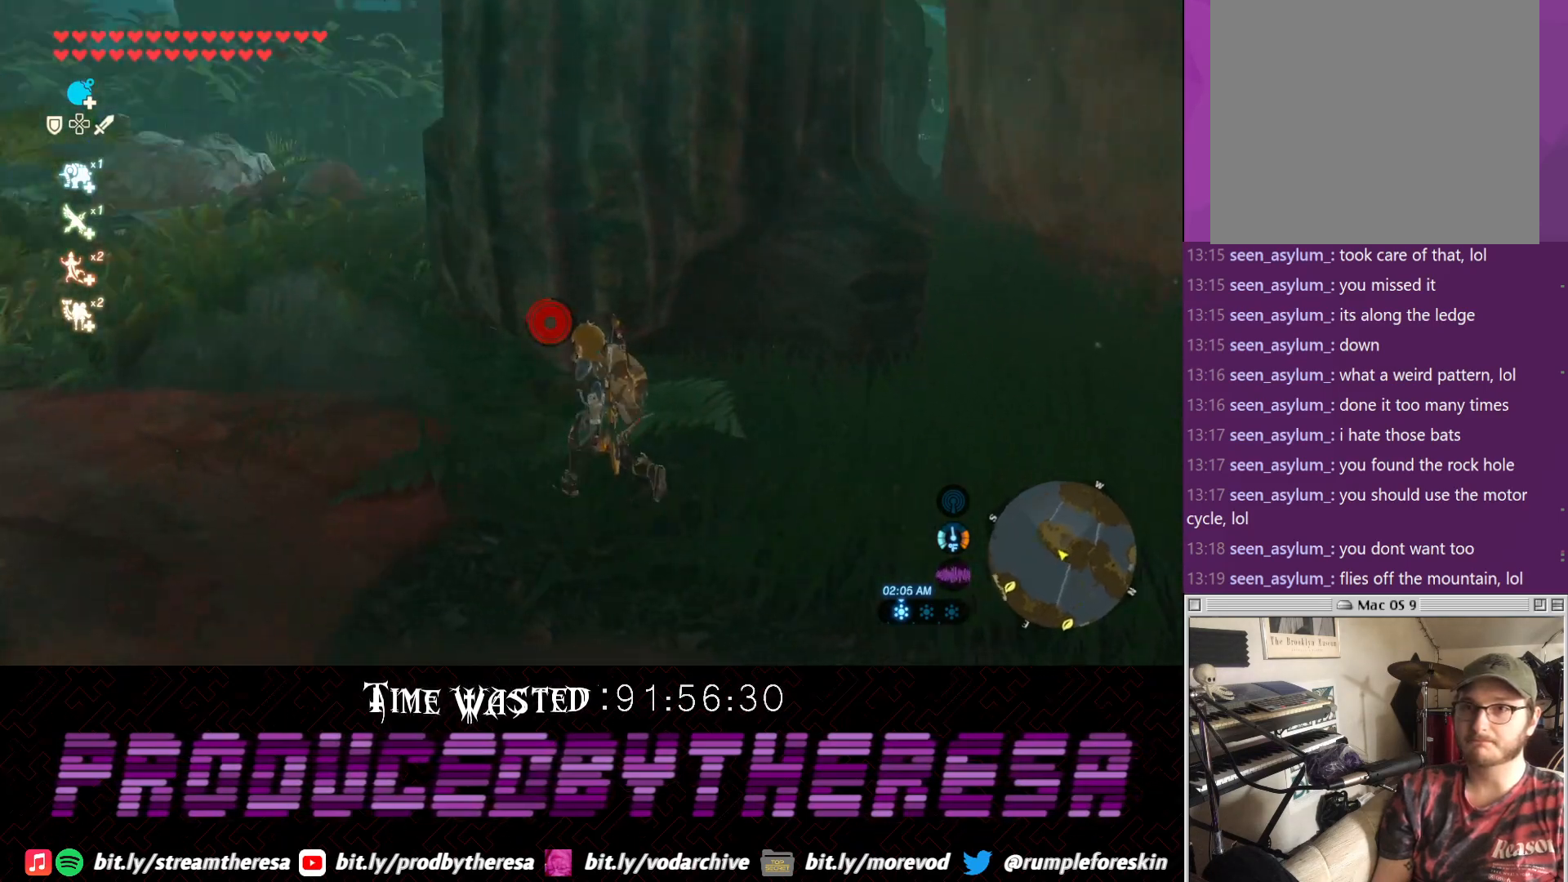
{"dt_ms": 500, "buttons": [], "left_stick": "up-left", "right_stick": "center", "events": [[117, "right_stick", "down-right"], [183, "right_stick", "center"], [250, "right_stick", "down-right"], [433, "right_stick", "center"]]}
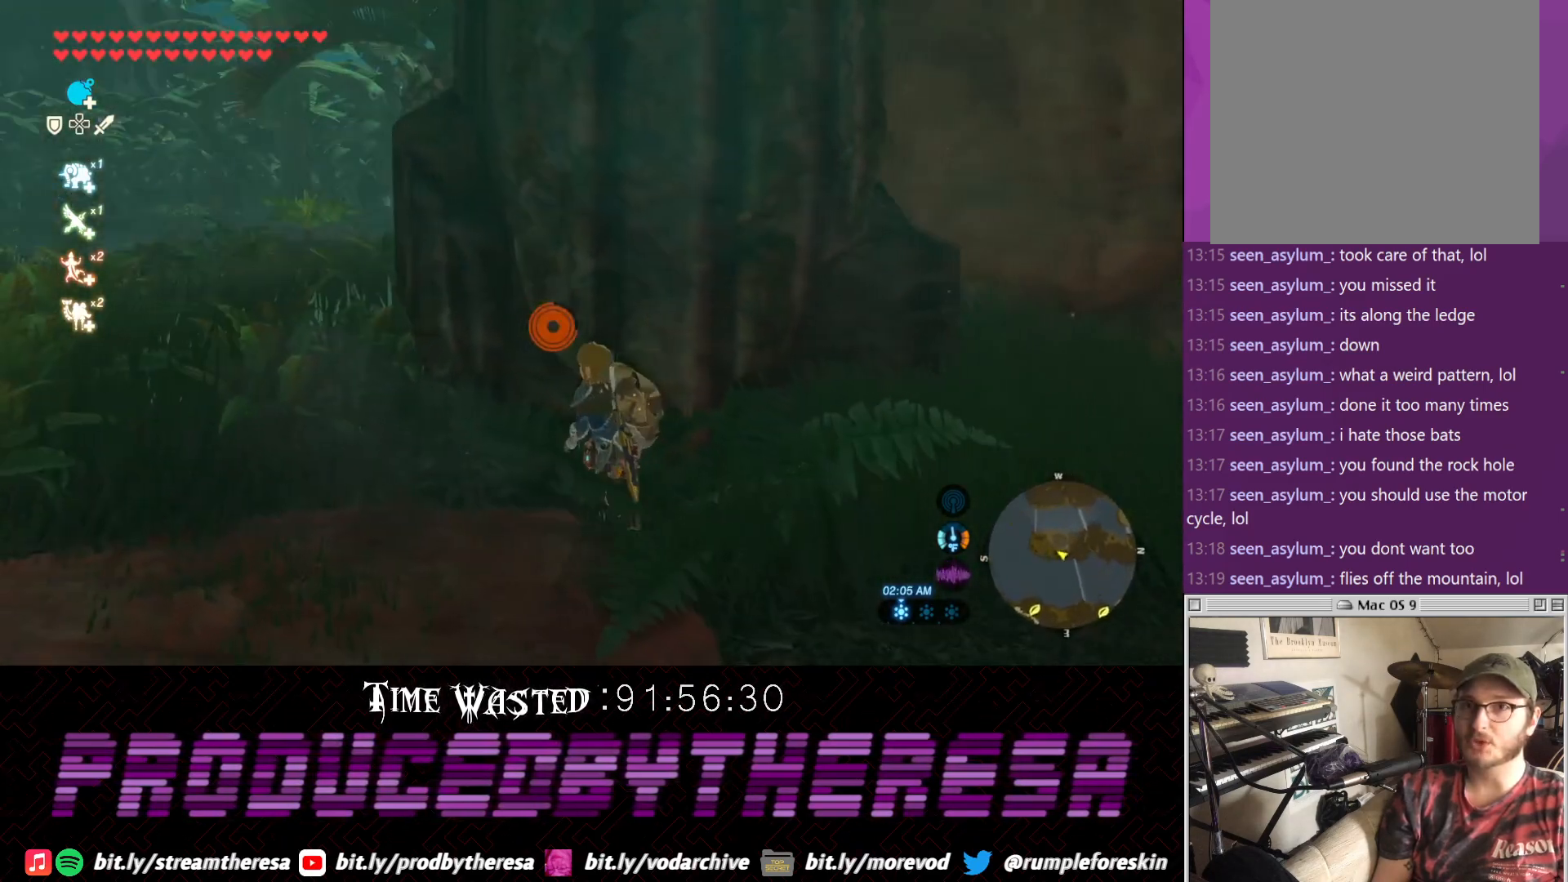
{"dt_ms": 500, "buttons": ["CROSS"], "left_stick": "up-left", "right_stick": "center", "events": [[67, "CROSS", "down"]]}
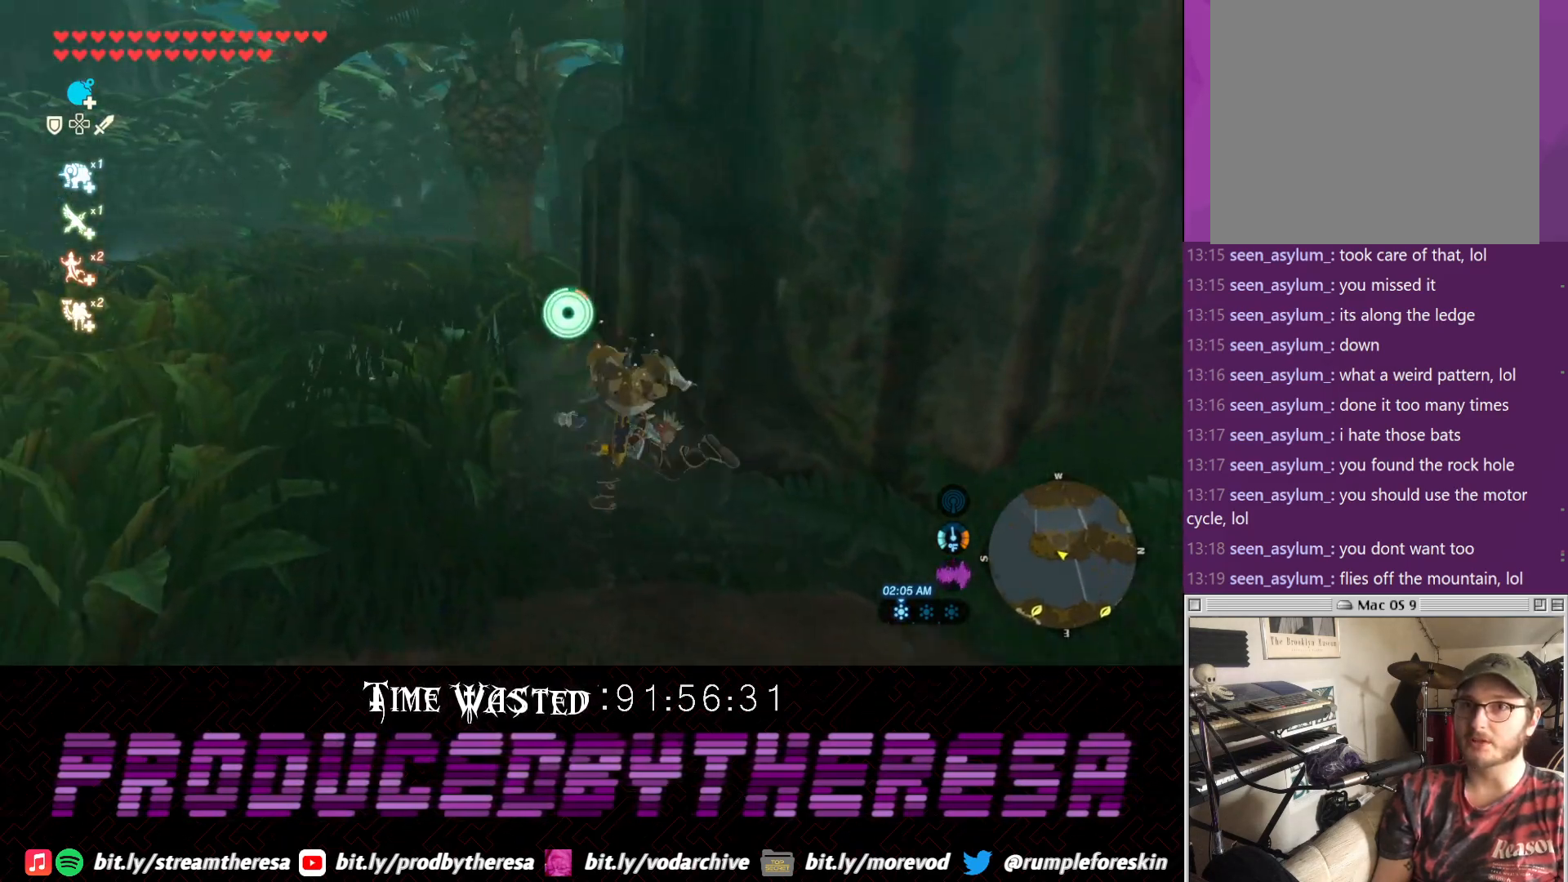
{"dt_ms": 500, "buttons": [], "left_stick": "up-left", "right_stick": "up", "events": [[133, "CROSS", "up"], [283, "right_stick", "up"]]}
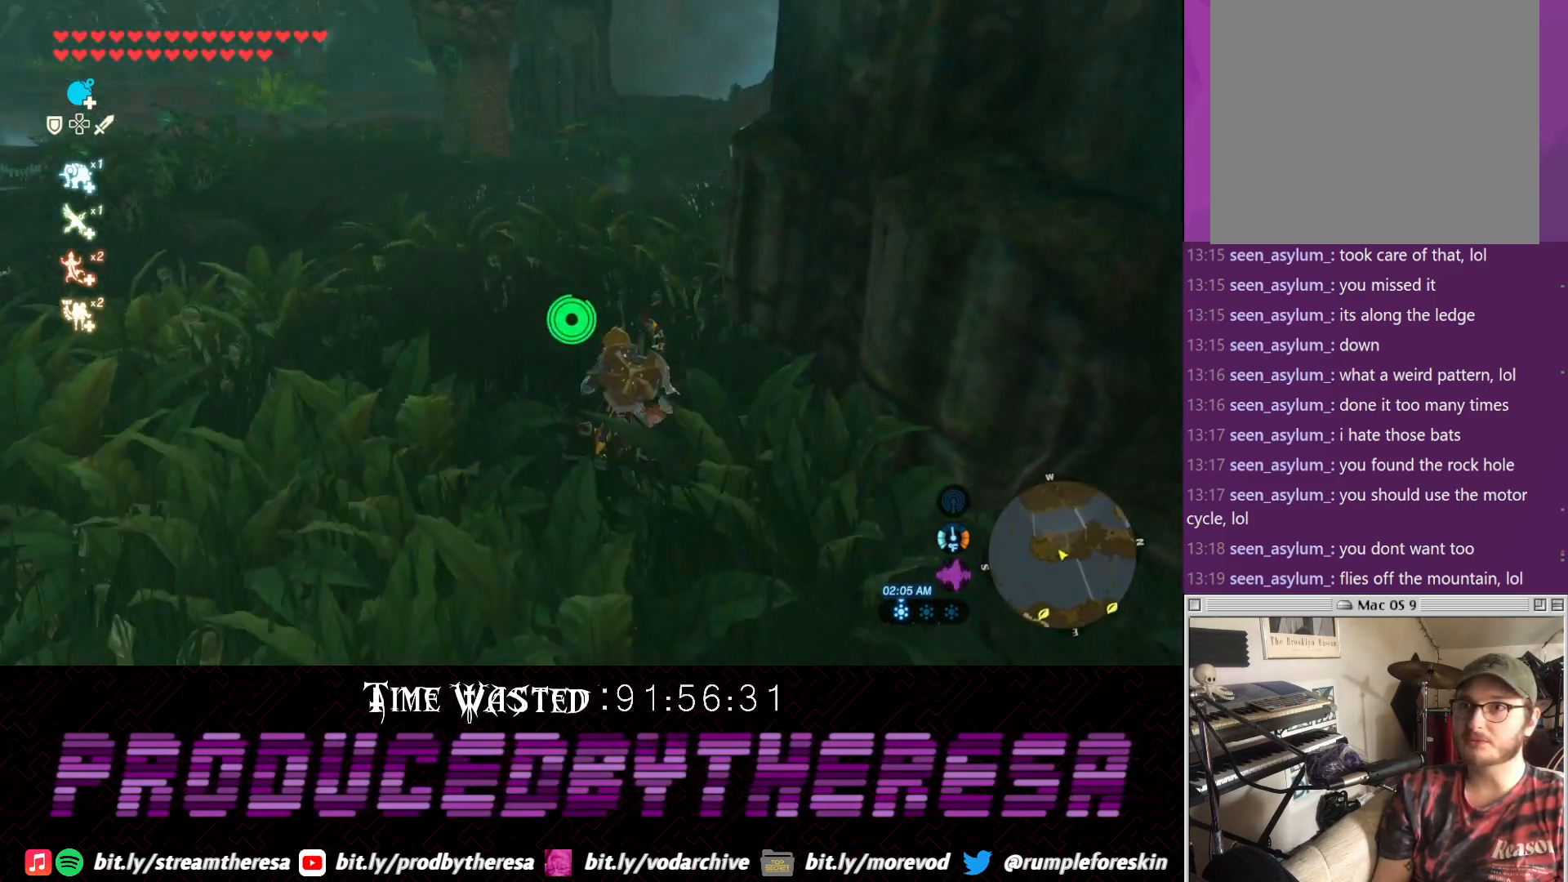
{"dt_ms": 500, "buttons": [], "left_stick": "up-left", "right_stick": "center", "events": [[17, "right_stick", "center"], [100, "CROSS", "down"], [467, "CROSS", "up"]]}
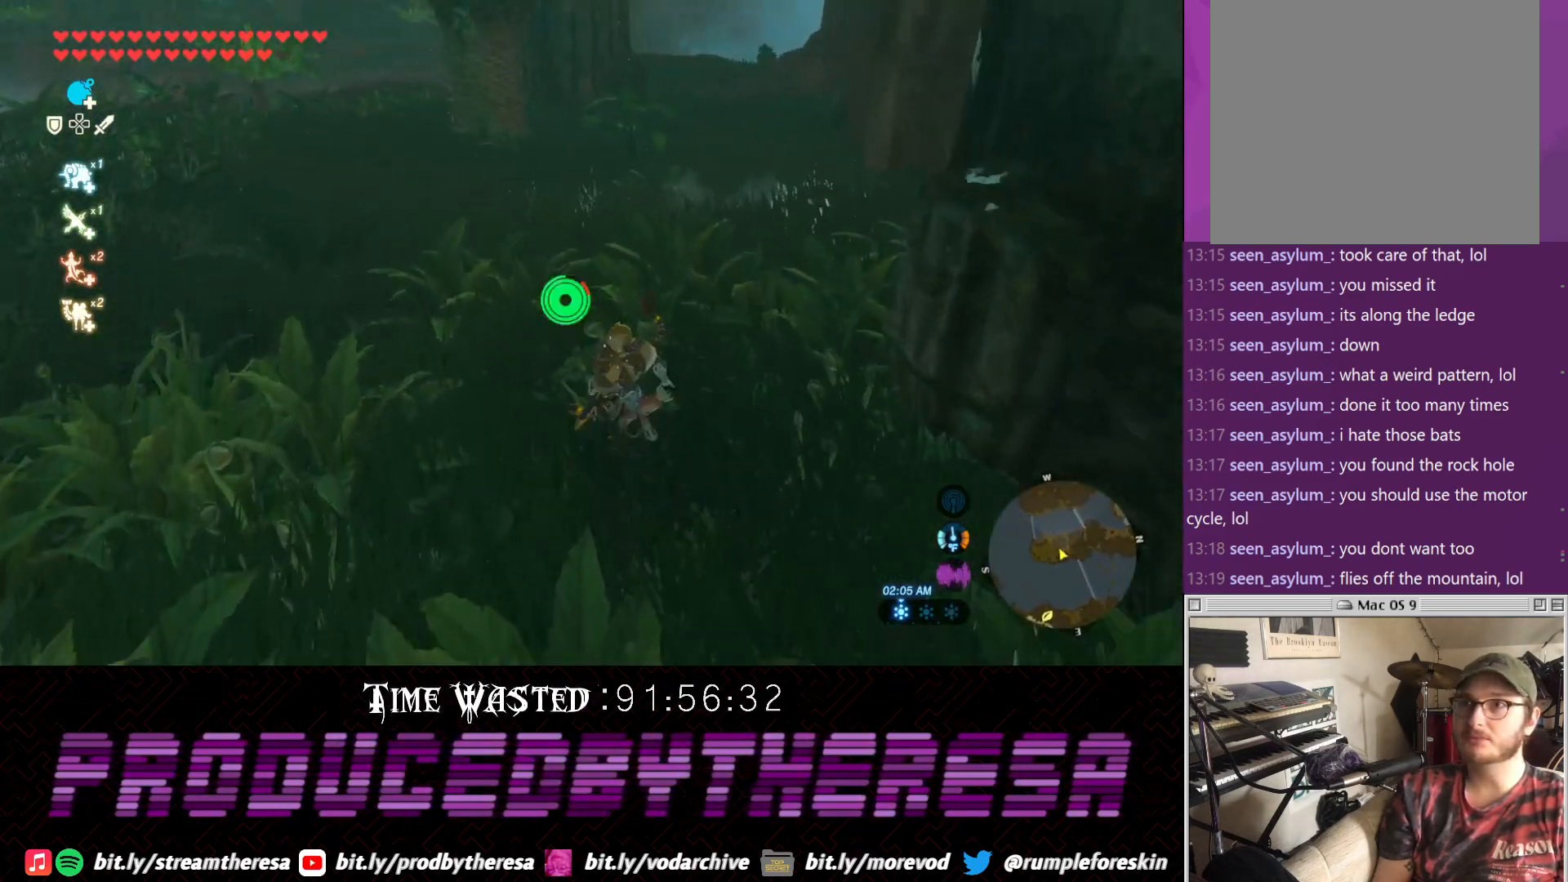
{"dt_ms": 500, "buttons": ["CROSS"], "left_stick": "up-left", "right_stick": "center", "events": [[83, "right_stick", "down"], [300, "right_stick", "center"], [400, "CROSS", "down"]]}
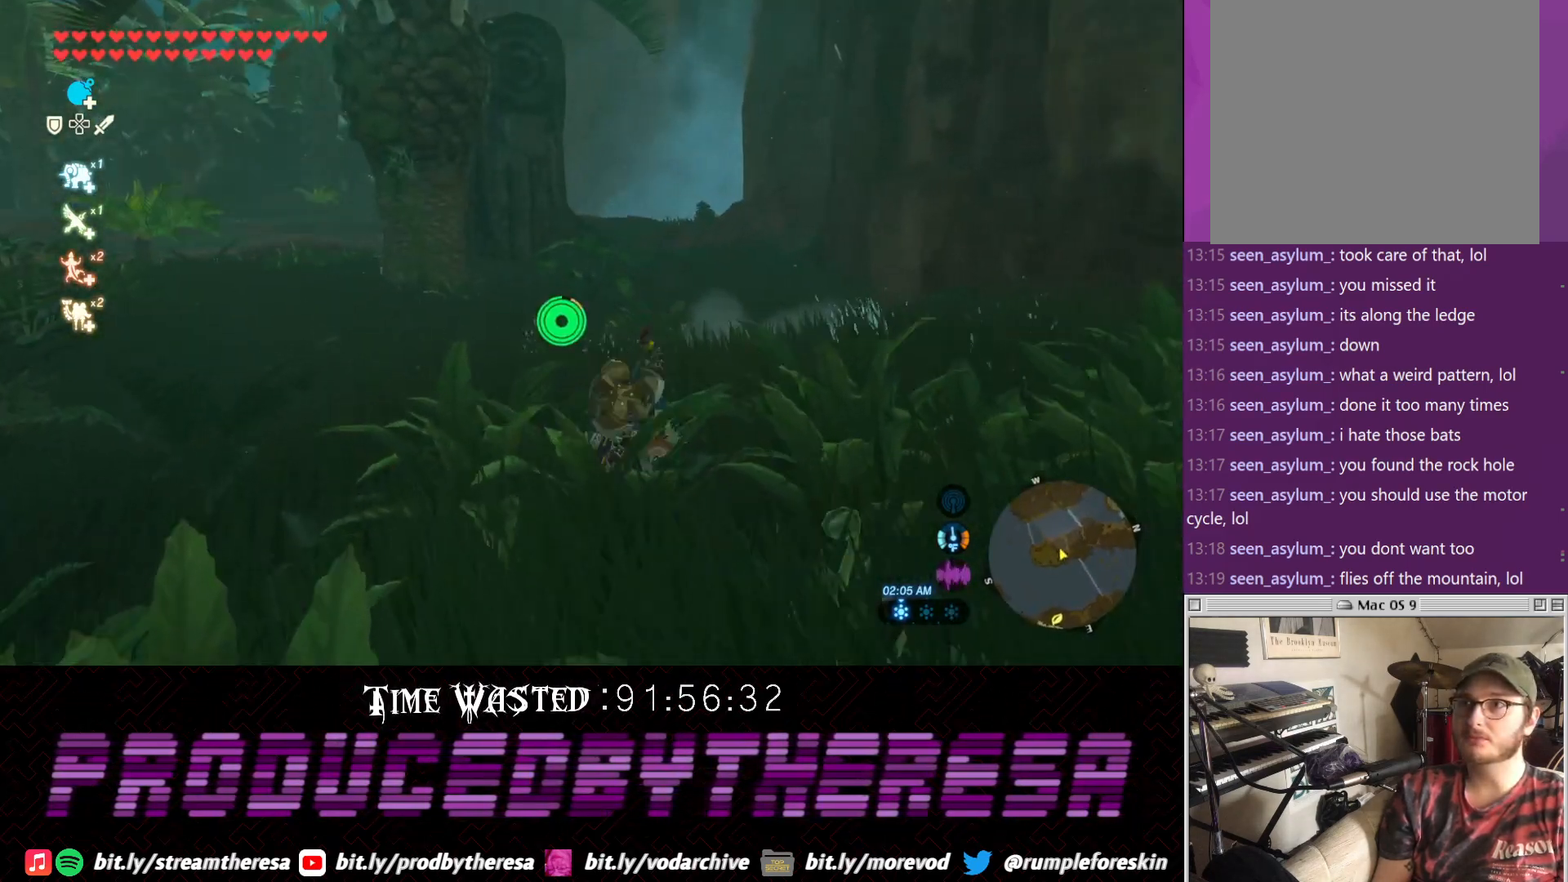
{"dt_ms": 500, "buttons": [], "left_stick": "up-left", "right_stick": "center", "events": [[500, "CROSS", "up"]]}
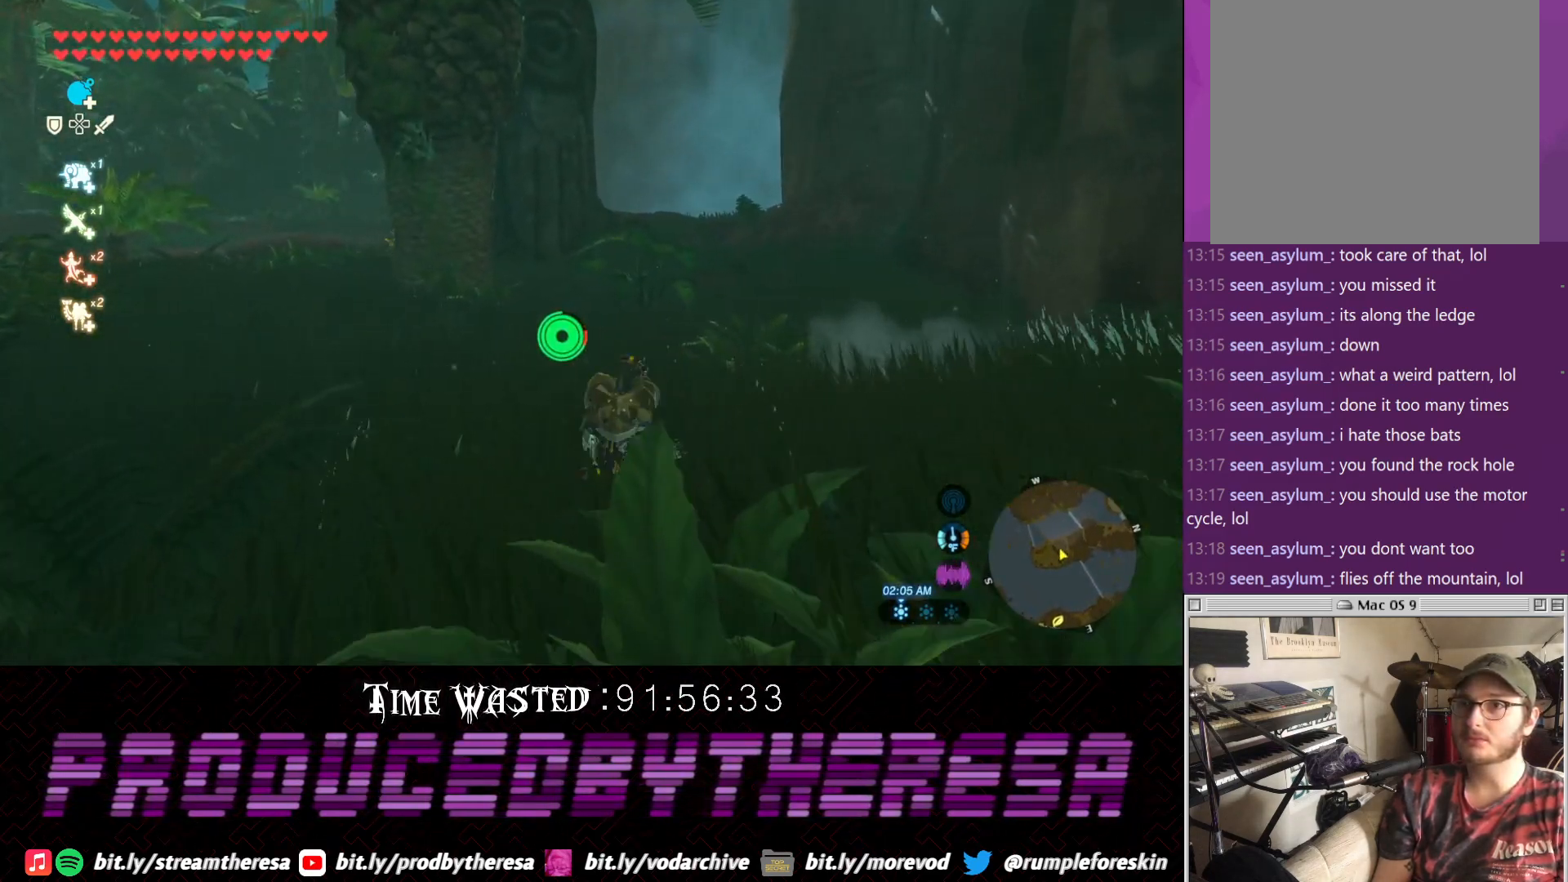
{"dt_ms": 500, "buttons": ["CROSS"], "left_stick": "up-left", "right_stick": "center", "events": [[350, "CROSS", "down"]]}
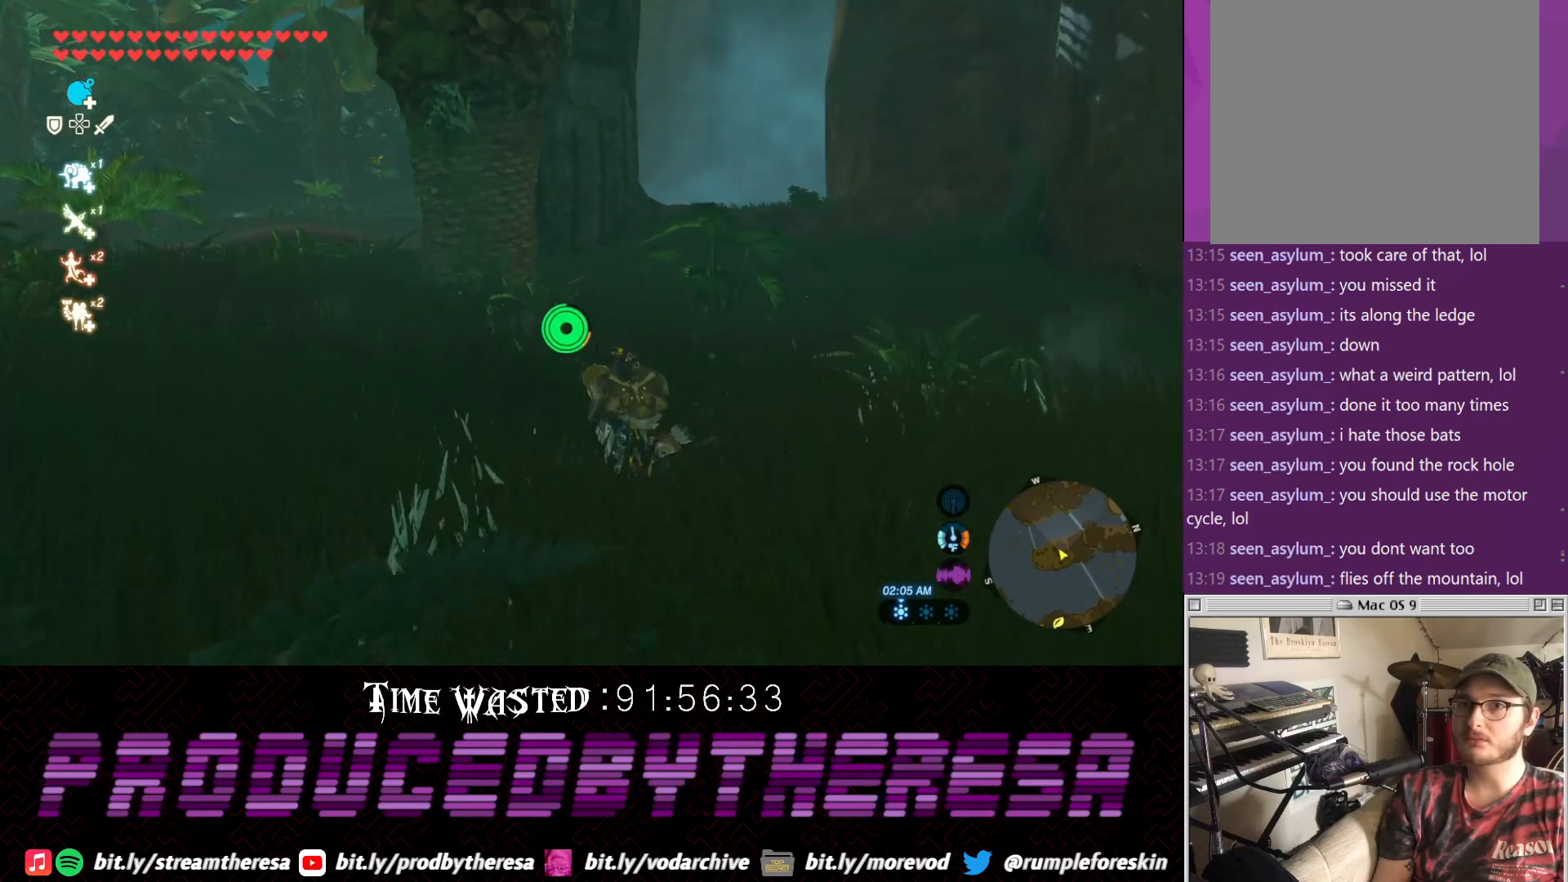
{"dt_ms": 500, "buttons": [], "left_stick": "up-left", "right_stick": "center", "events": [[450, "CROSS", "up"]]}
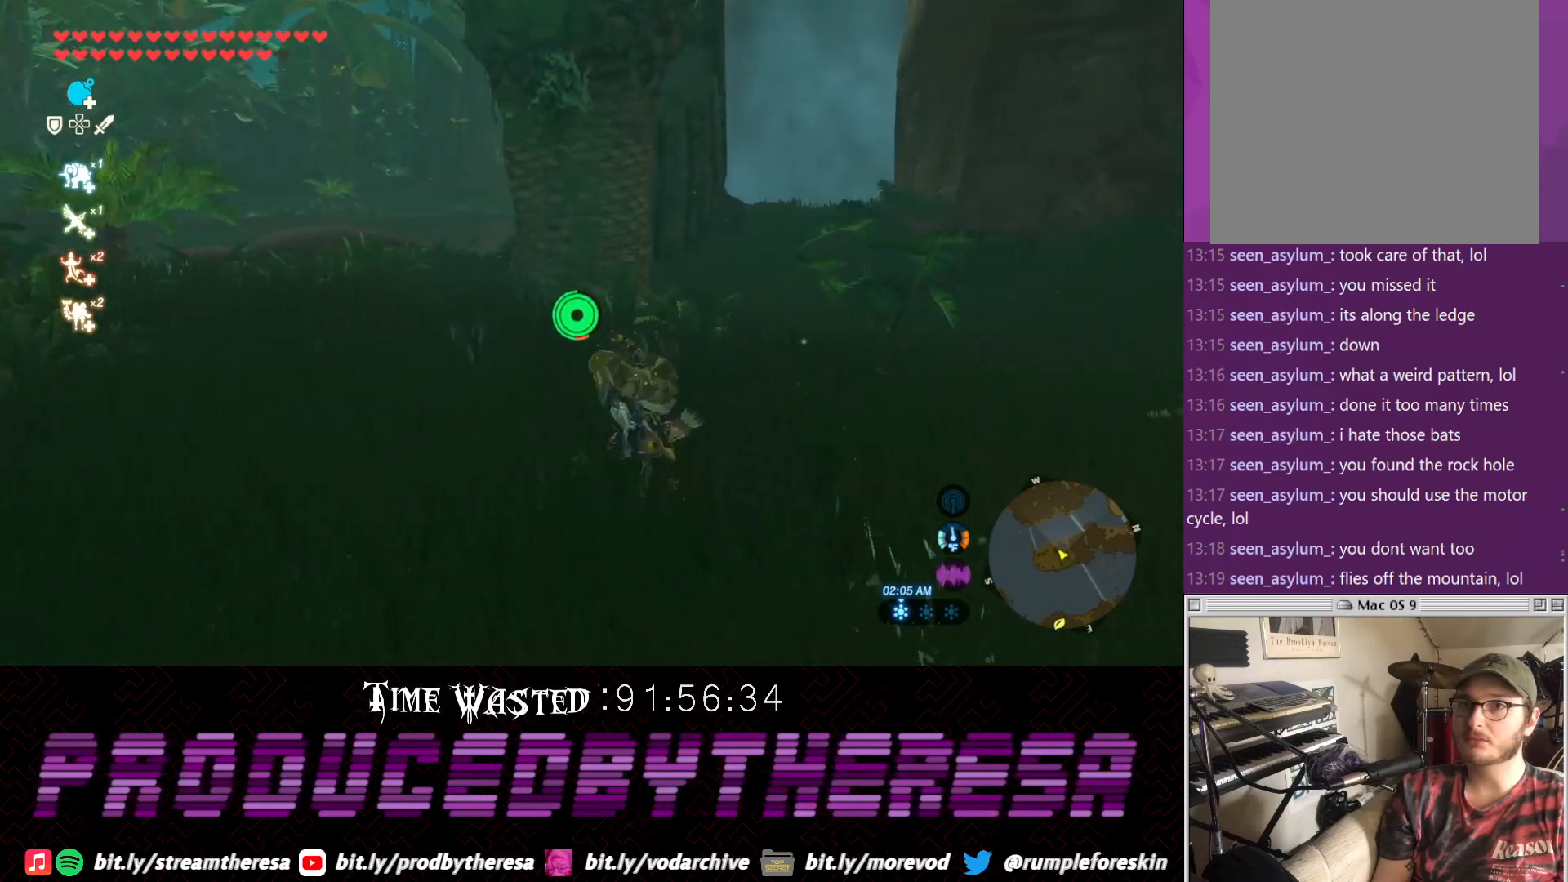
{"dt_ms": 500, "buttons": [], "left_stick": "up", "right_stick": "up-left", "events": [[150, "right_stick", "left"], [267, "right_stick", "up-left"], [333, "left_stick", "up"]]}
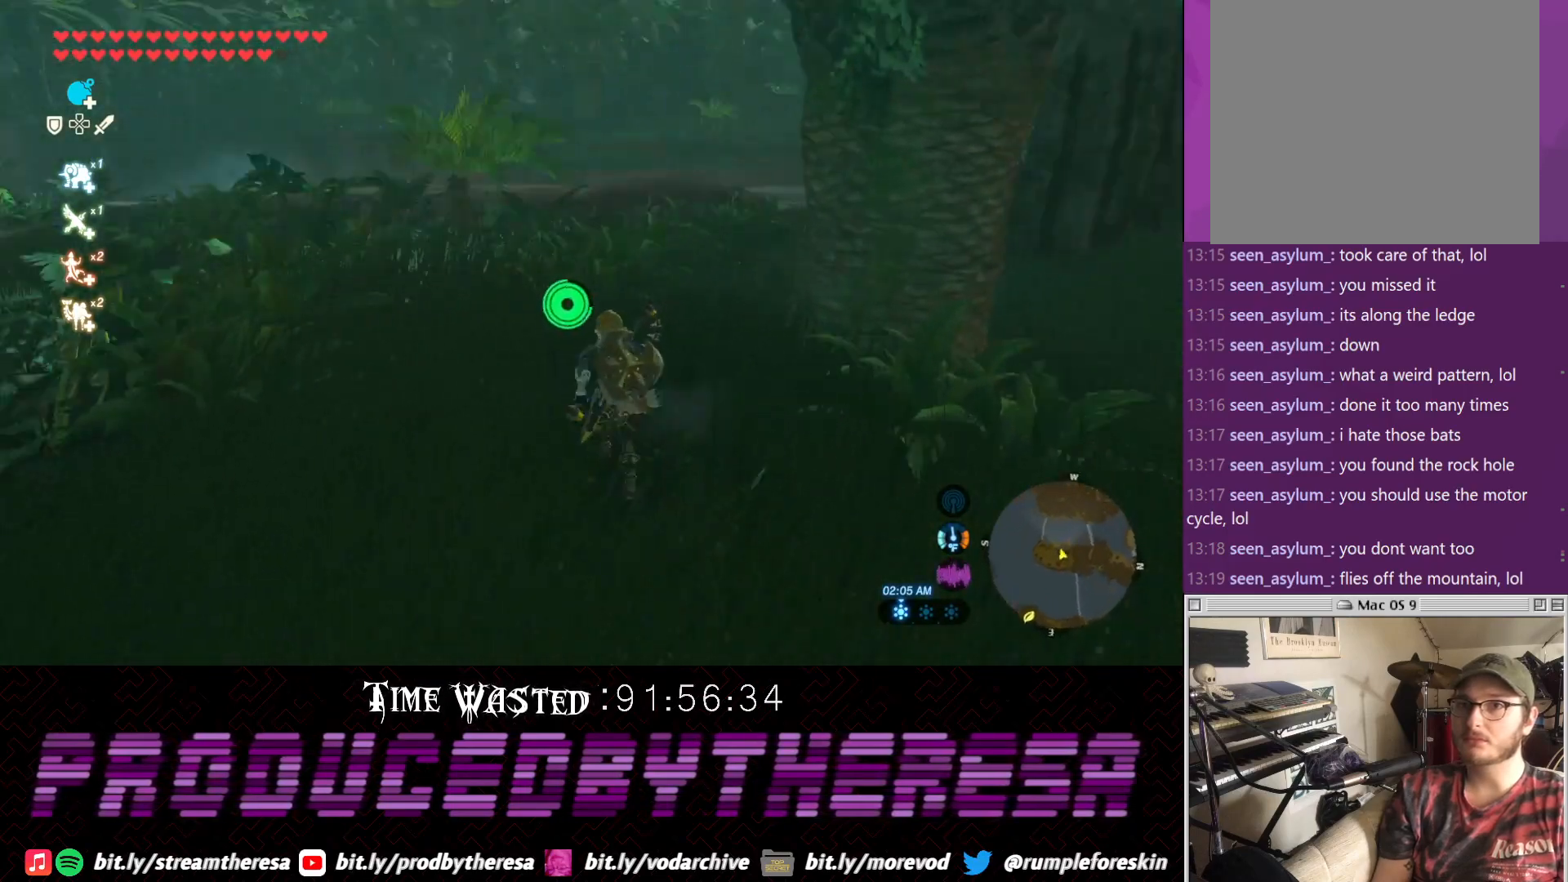
{"dt_ms": 500, "buttons": [], "left_stick": "up", "right_stick": "center", "events": [[83, "right_stick", "center"], [300, "CROSS", "down"], [467, "CROSS", "up"]]}
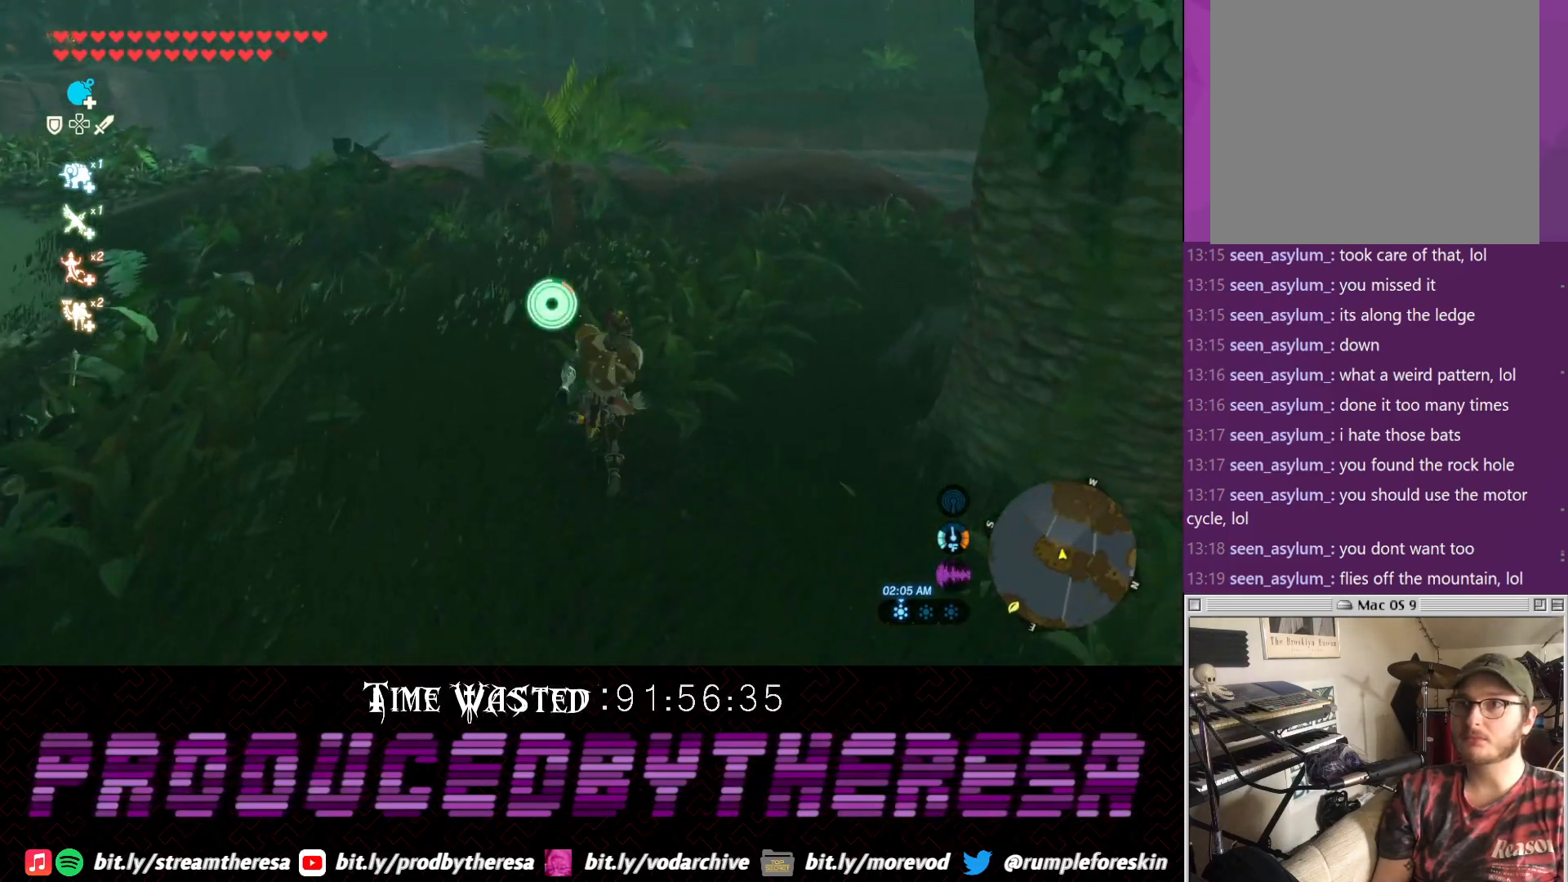
{"dt_ms": 500, "buttons": [], "left_stick": "up", "right_stick": "down-left", "events": [[150, "right_stick", "up-left"], [350, "right_stick", "left"], [467, "right_stick", "down-left"]]}
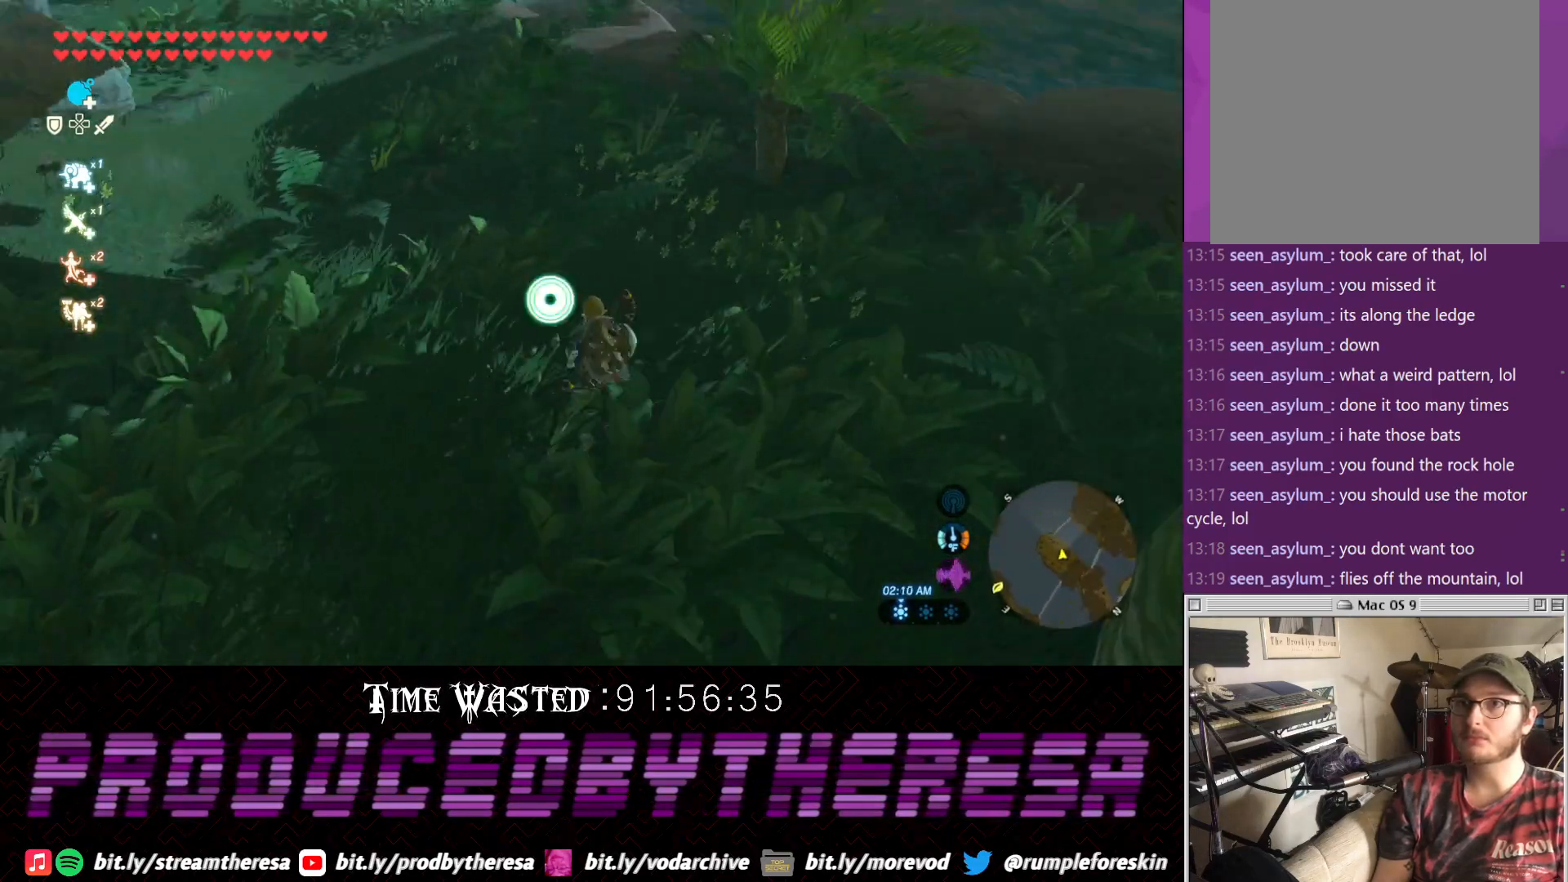
{"dt_ms": 500, "buttons": ["CROSS"], "left_stick": "up", "right_stick": "center", "events": [[33, "right_stick", "down"], [200, "right_stick", "center"], [300, "CROSS", "down"]]}
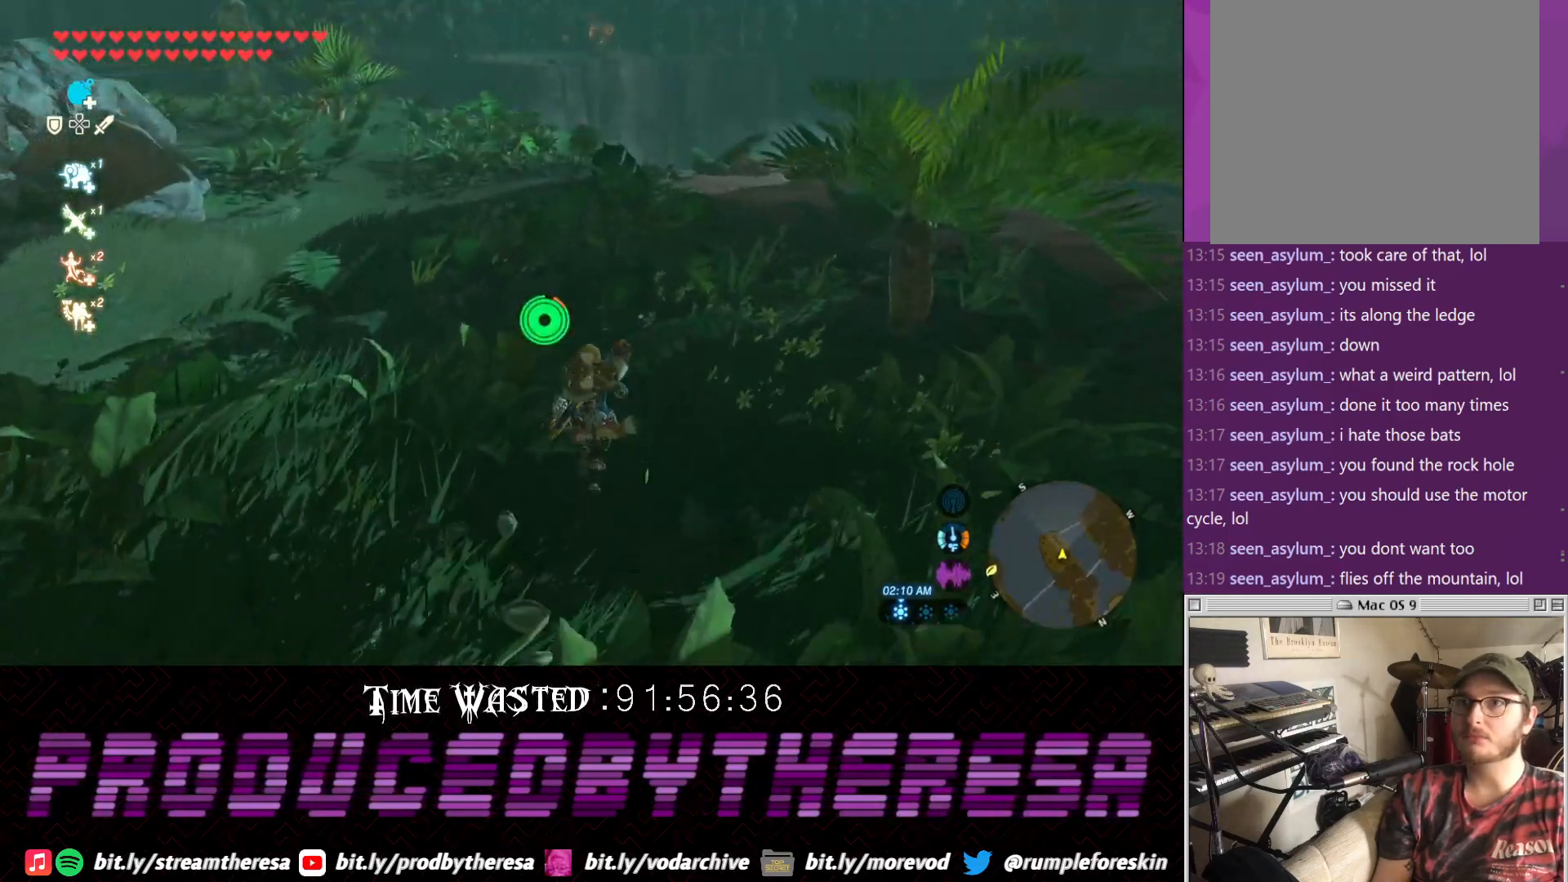
{"dt_ms": 500, "buttons": [], "left_stick": "up", "right_stick": "right", "events": [[50, "CROSS", "up"], [233, "right_stick", "right"]]}
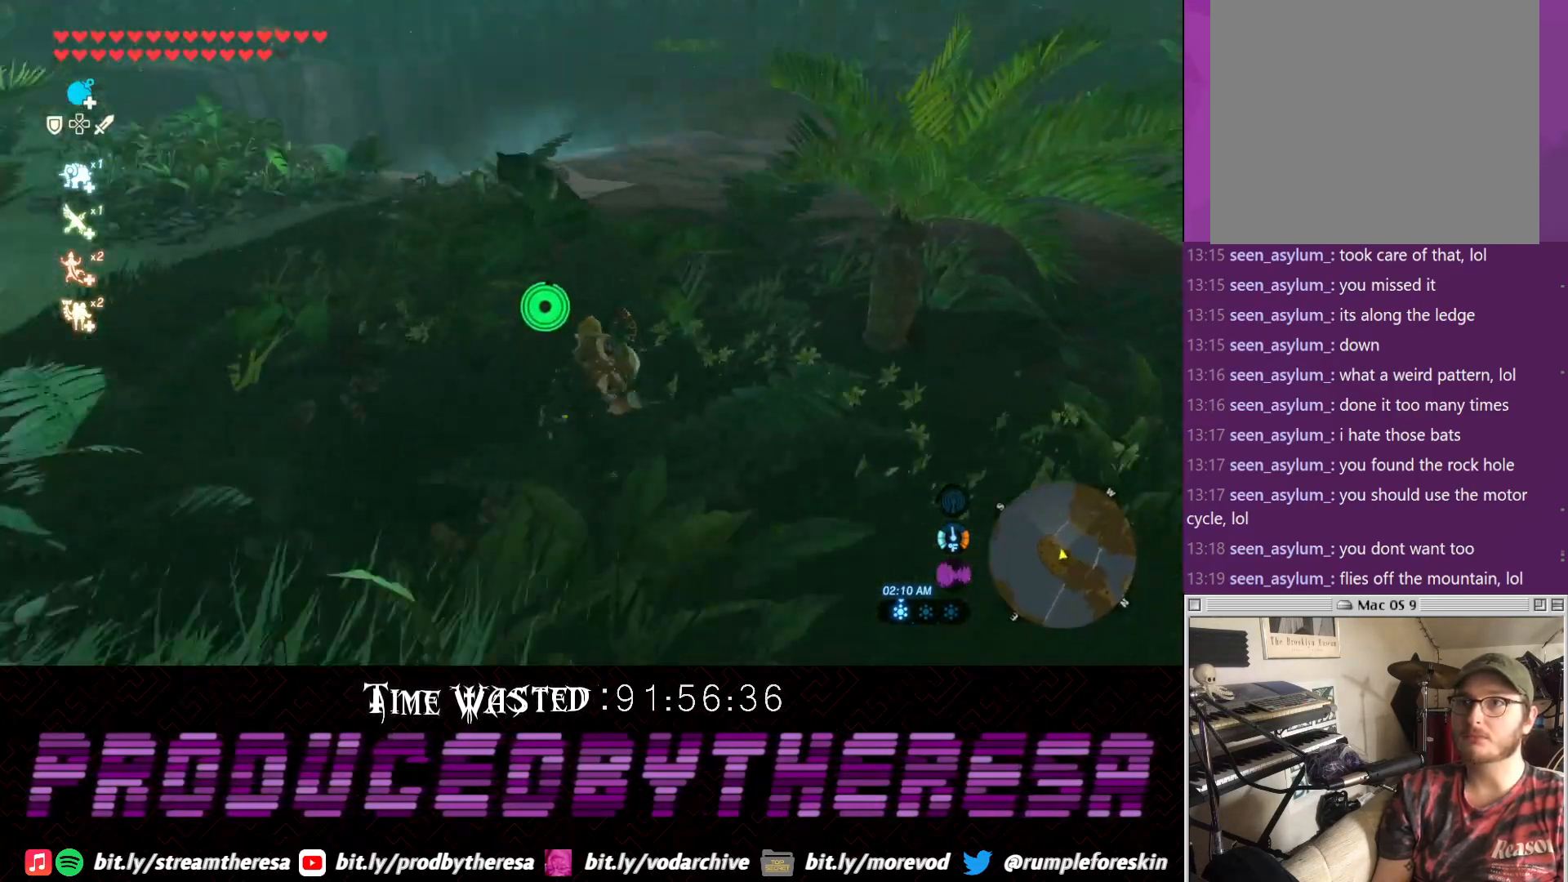
{"dt_ms": 500, "buttons": [], "left_stick": "up", "right_stick": "center", "events": [[183, "right_stick", "center"], [317, "CROSS", "down"], [383, "CROSS", "up"]]}
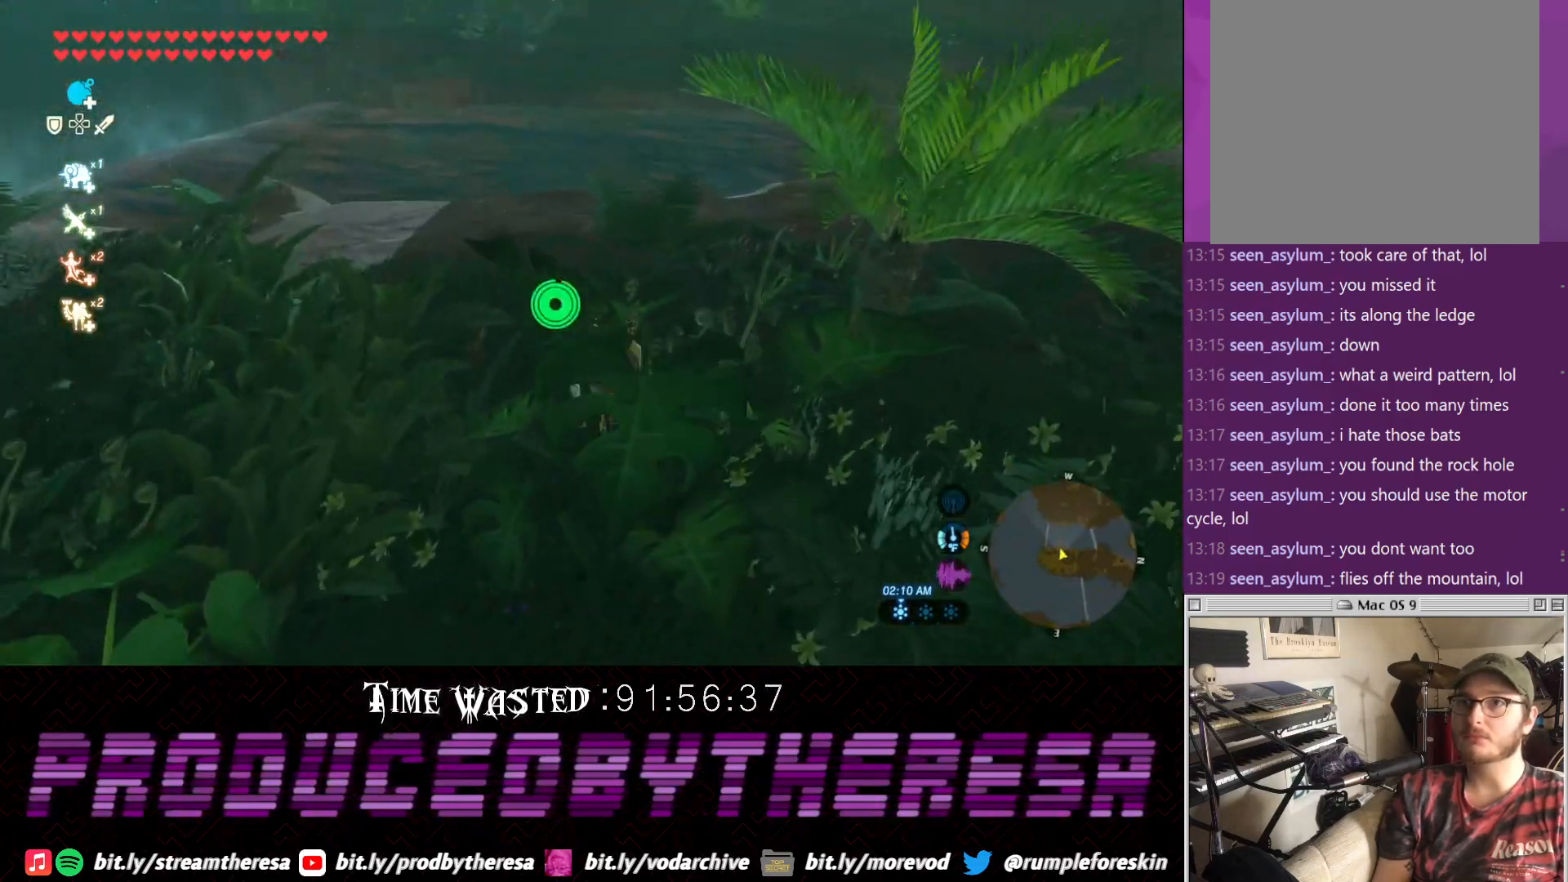
{"dt_ms": 500, "buttons": [], "left_stick": "up", "right_stick": "center", "events": [[67, "right_stick", "down"], [283, "right_stick", "center"]]}
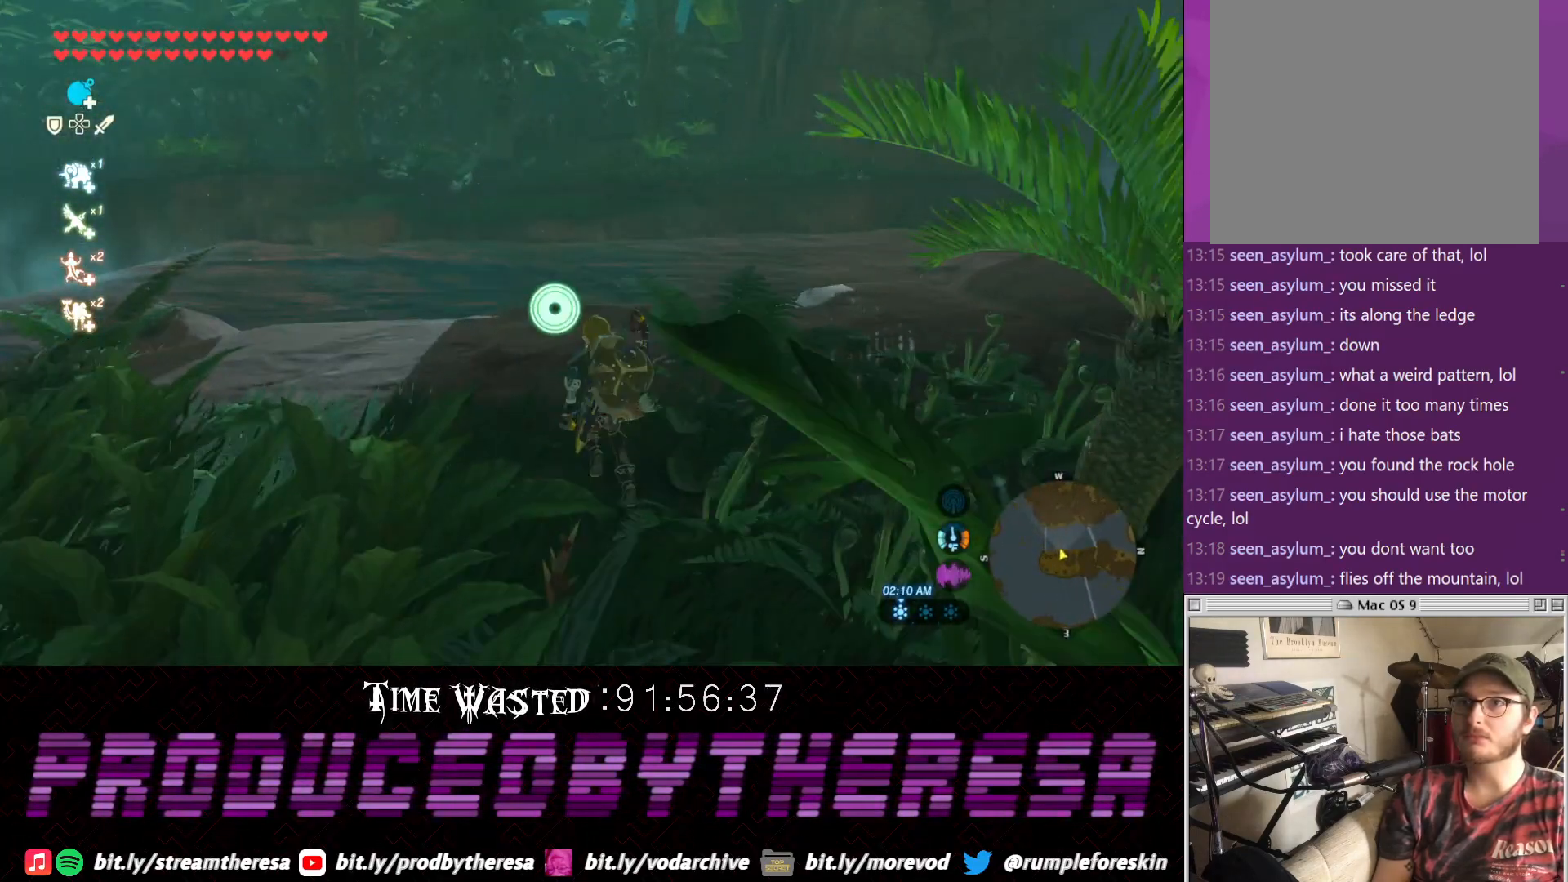
{"dt_ms": 500, "buttons": [], "left_stick": "up", "right_stick": "center", "events": [[50, "CROSS", "down"], [200, "CROSS", "up"]]}
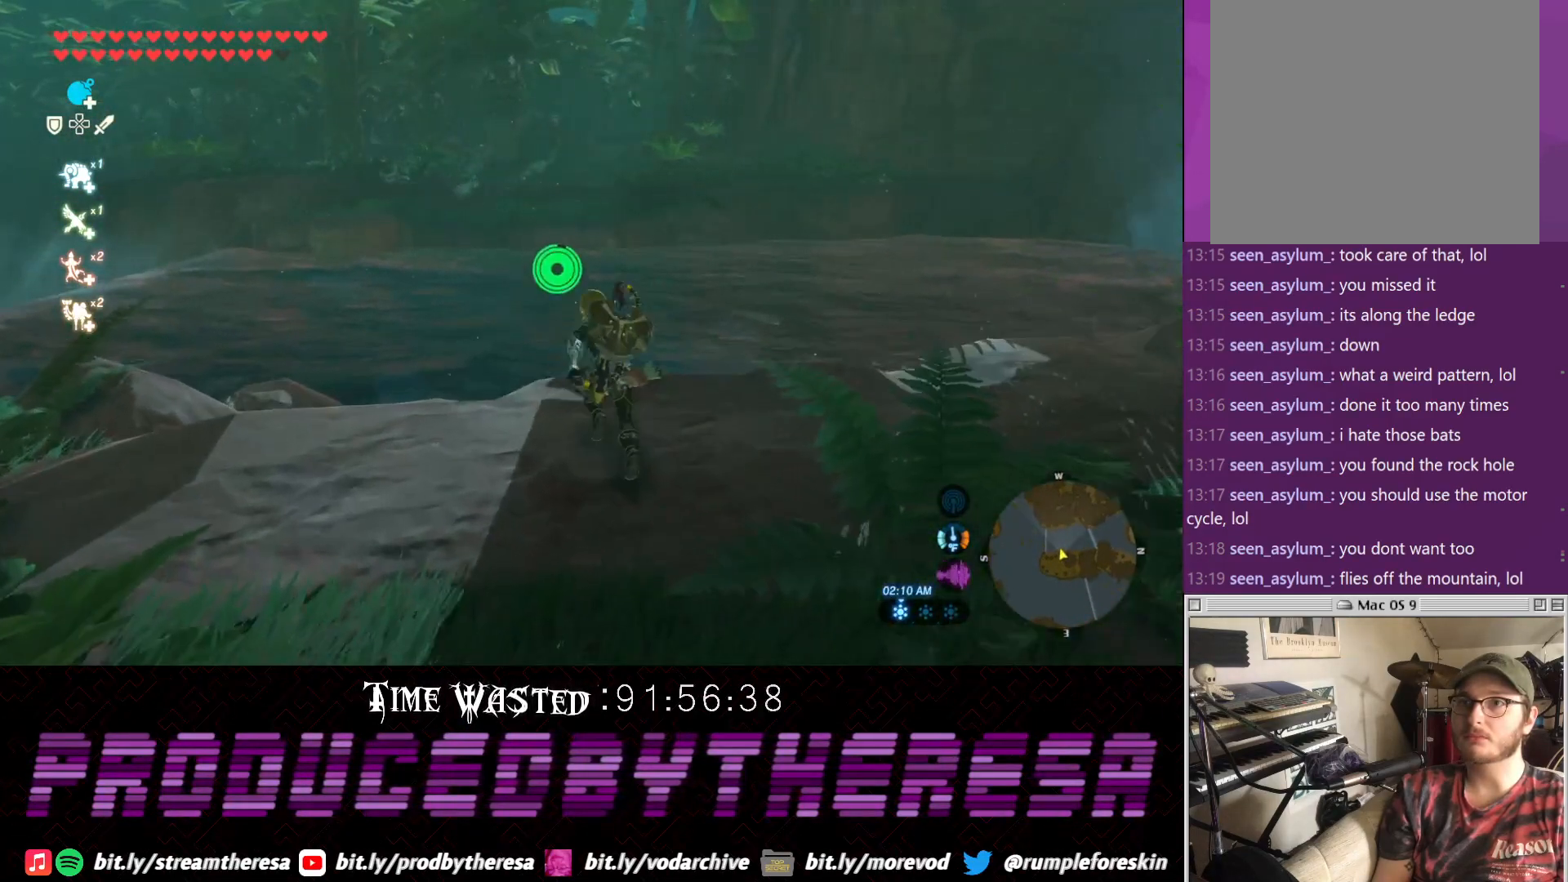
{"dt_ms": 500, "buttons": [], "left_stick": "down-right", "right_stick": "right", "events": [[17, "left_stick", "center"], [150, "left_stick", "down"], [150, "right_stick", "right"], [217, "left_stick", "down-right"]]}
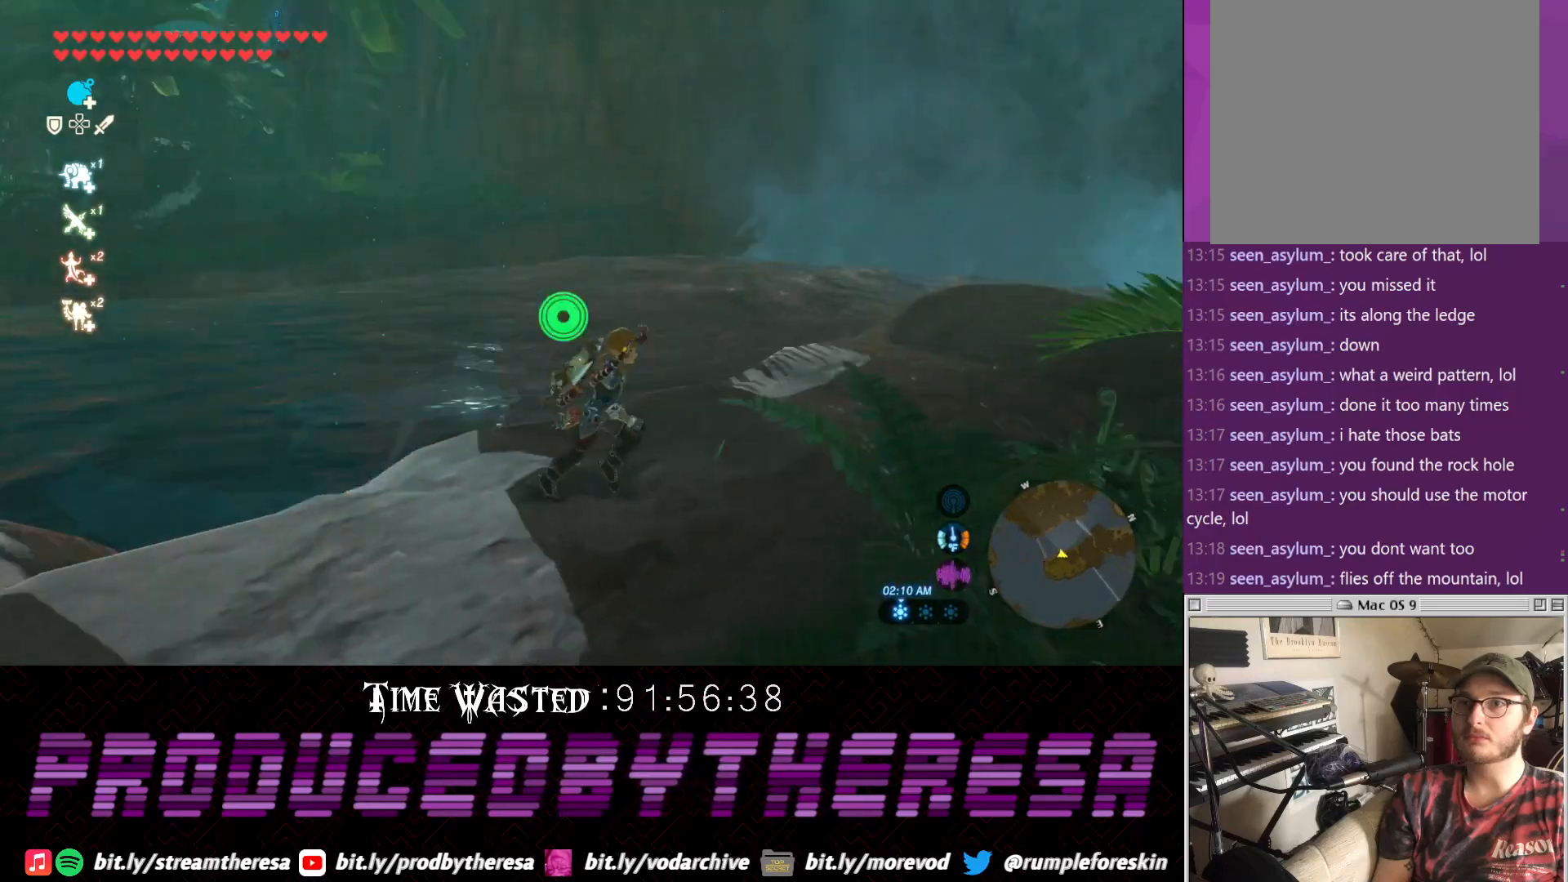
{"dt_ms": 500, "buttons": [], "left_stick": "up", "right_stick": "down-right", "events": [[33, "right_stick", "center"], [100, "left_stick", "right"], [150, "CROSS", "down"], [283, "CROSS", "up"], [300, "left_stick", "up-right"], [417, "left_stick", "up"], [417, "right_stick", "down-right"]]}
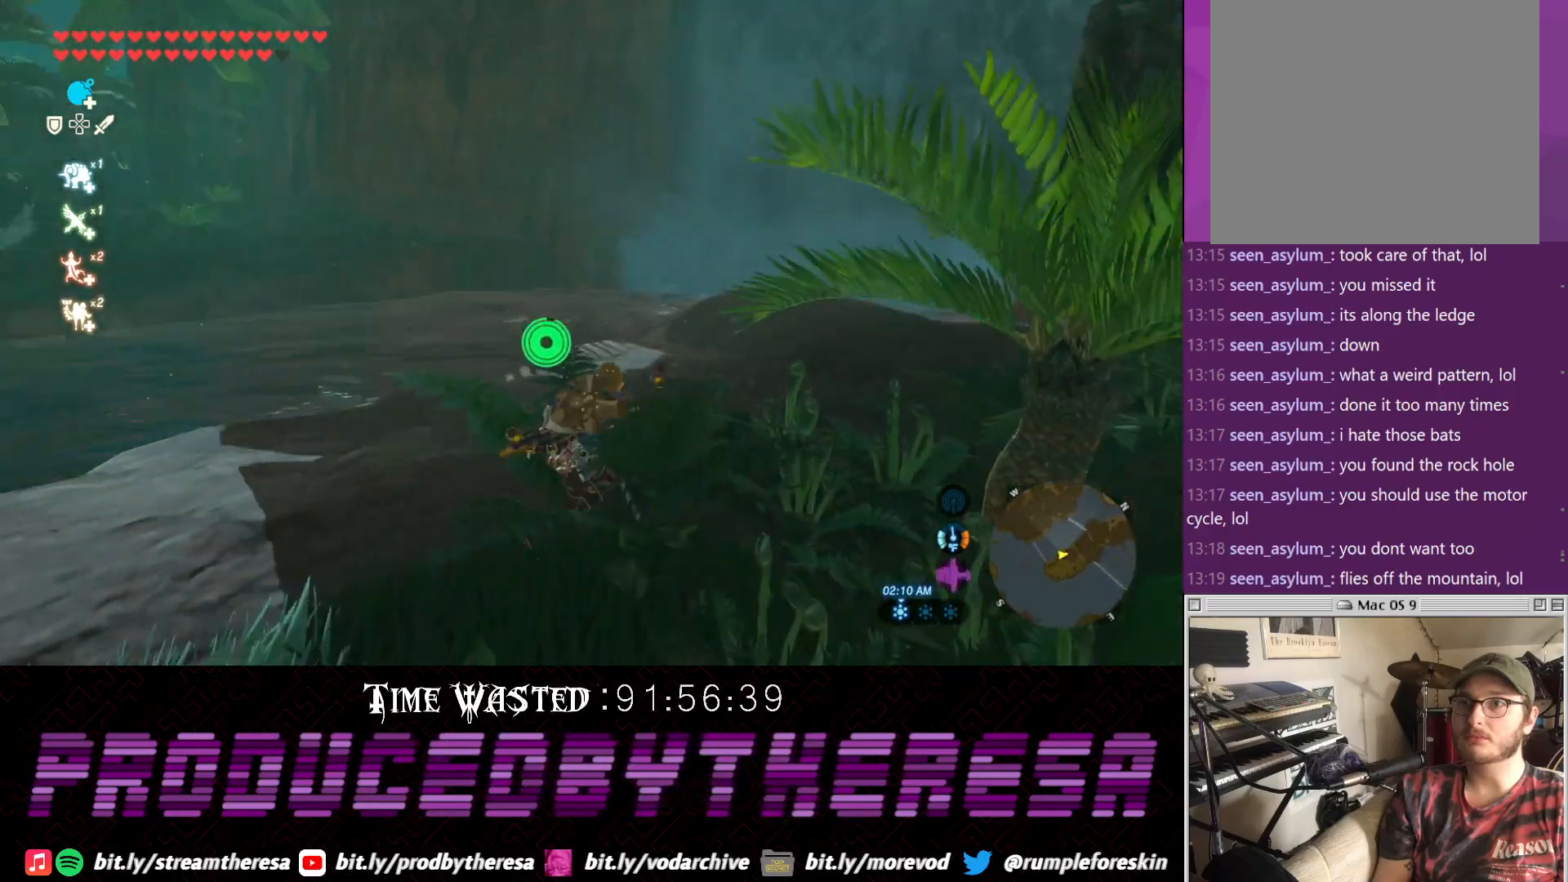
{"dt_ms": 500, "buttons": [], "left_stick": "up", "right_stick": "up-right", "events": [[233, "right_stick", "right"], [367, "right_stick", "up-right"]]}
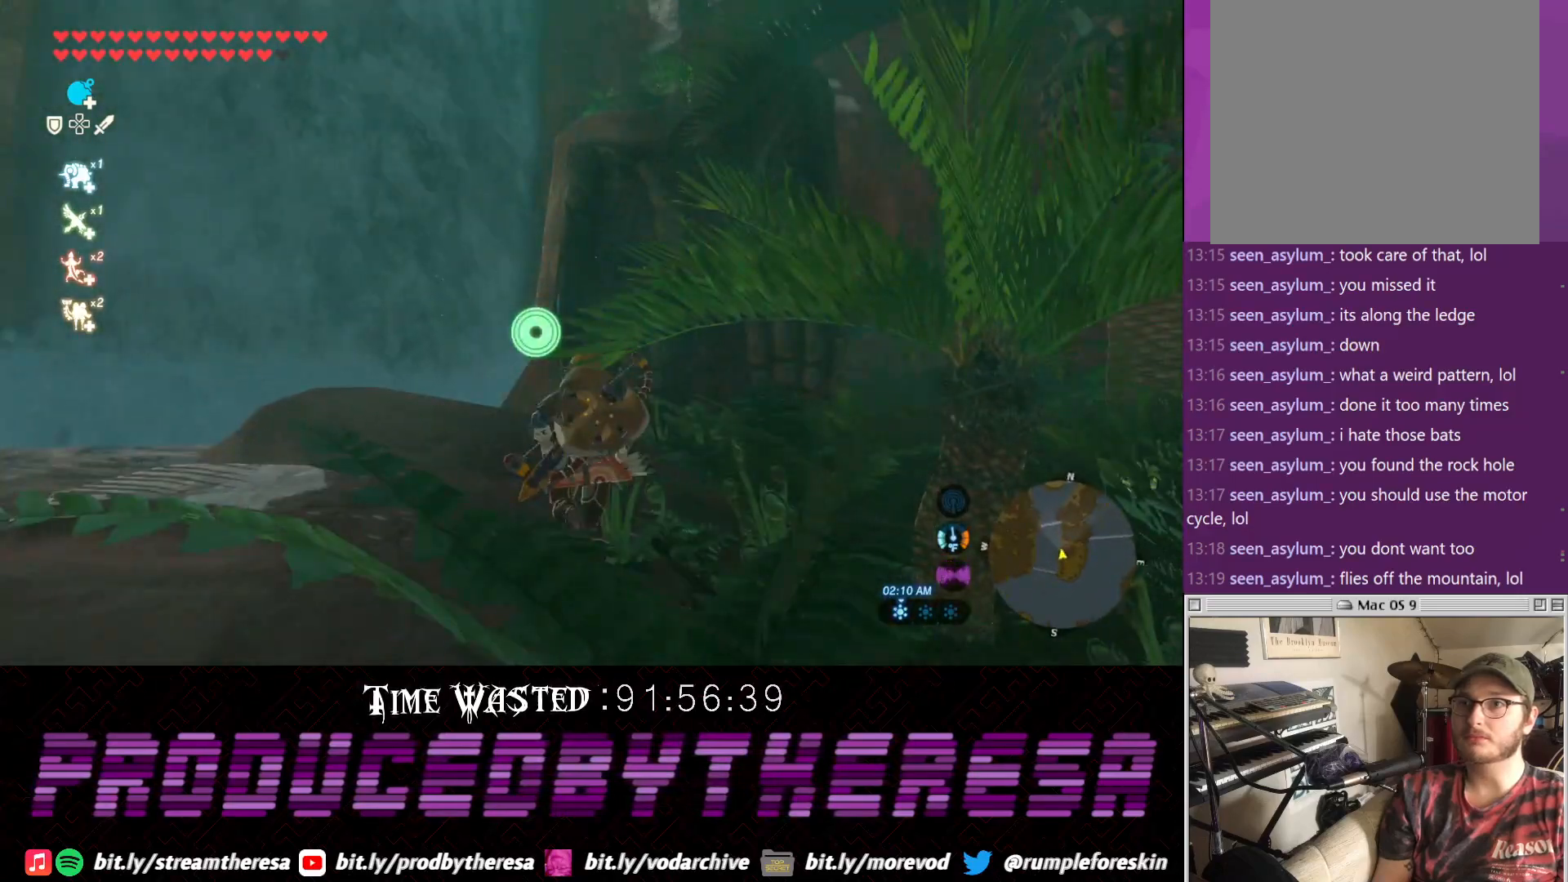
{"dt_ms": 500, "buttons": ["CROSS"], "left_stick": "up-right", "right_stick": "center", "events": [[117, "right_stick", "center"], [183, "CROSS", "down"], [500, "left_stick", "up-right"]]}